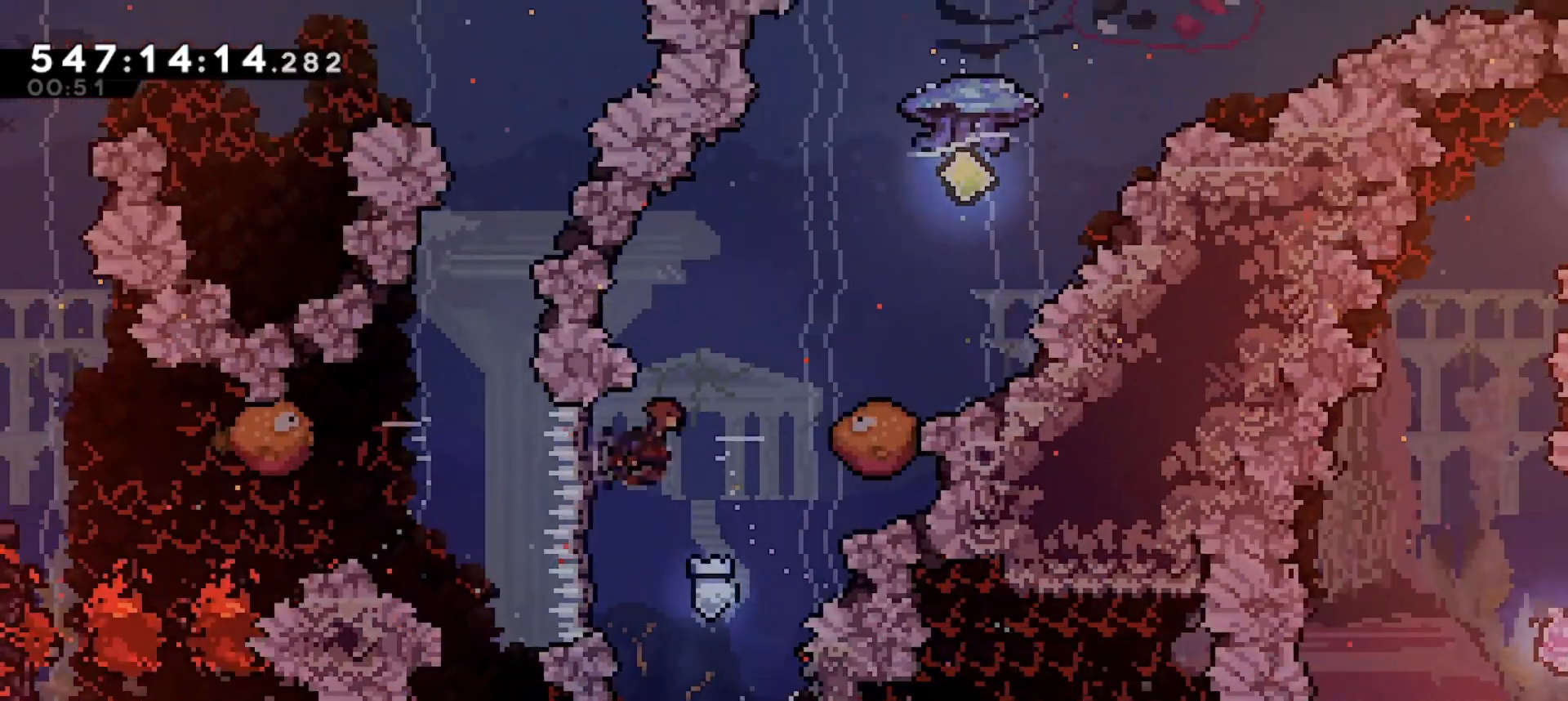
Gameplay with keyboard; each line is a JSON object with the keys held at the frame after it. "events" lists presses ("down") and releases ("up") of "dash", "down", "grab", "hrype", "jump", "jump2", "left", "right" and "up" between this image and that frame as [ms after this image, input, new state], when the widget could be followed in between. No other keys are recorded. Mouse input is not recorded. Key names are as the overlay labels them; some are game actions (e.g. jump) rather than physical keys. Not read: demo.
{"keys": ["grab"], "events": [[133, "dash", "up"], [267, "right", "up"], [267, "up", "up"]]}
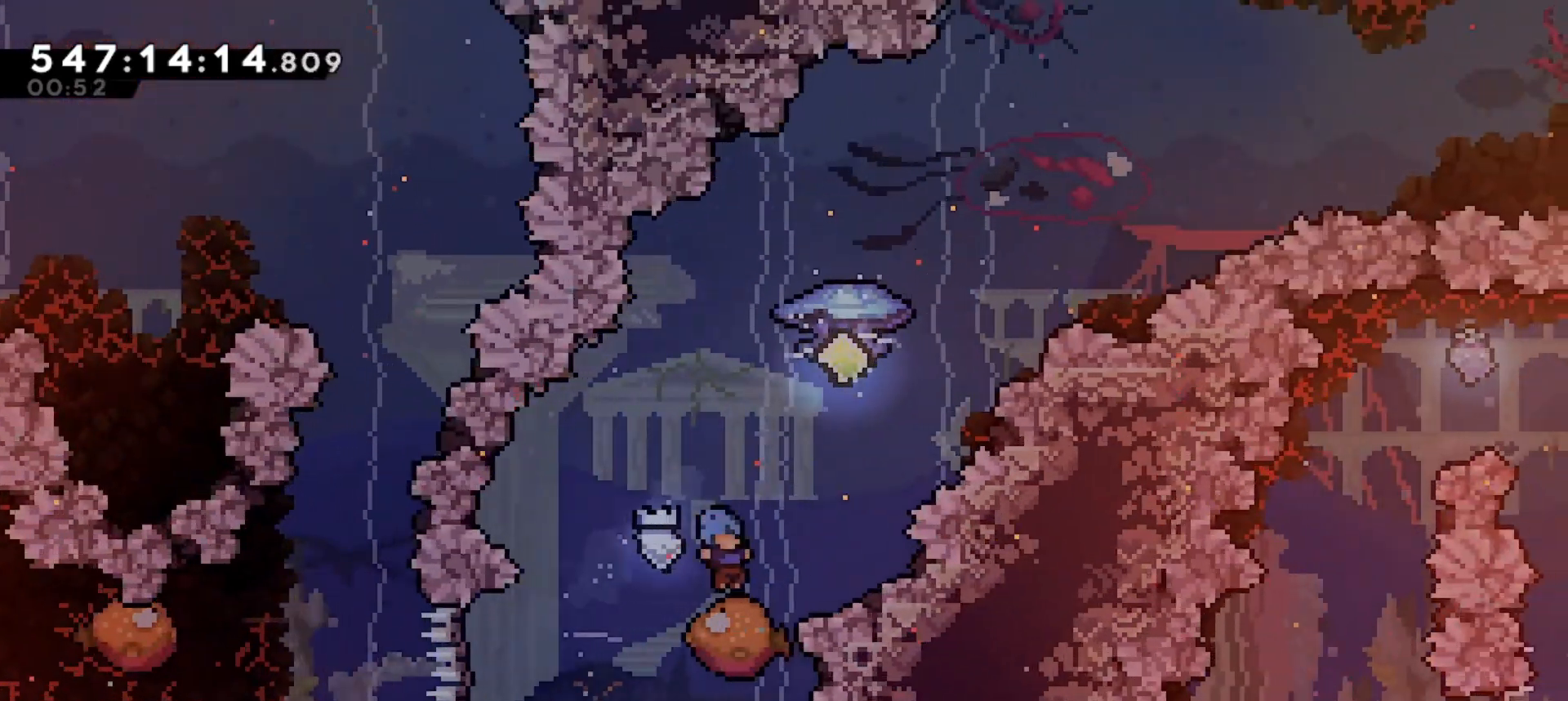
{"keys": ["dash", "grab", "jump", "right", "up"], "events": [[100, "jump", "down"], [300, "right", "down"], [300, "up", "down"], [367, "dash", "down"]]}
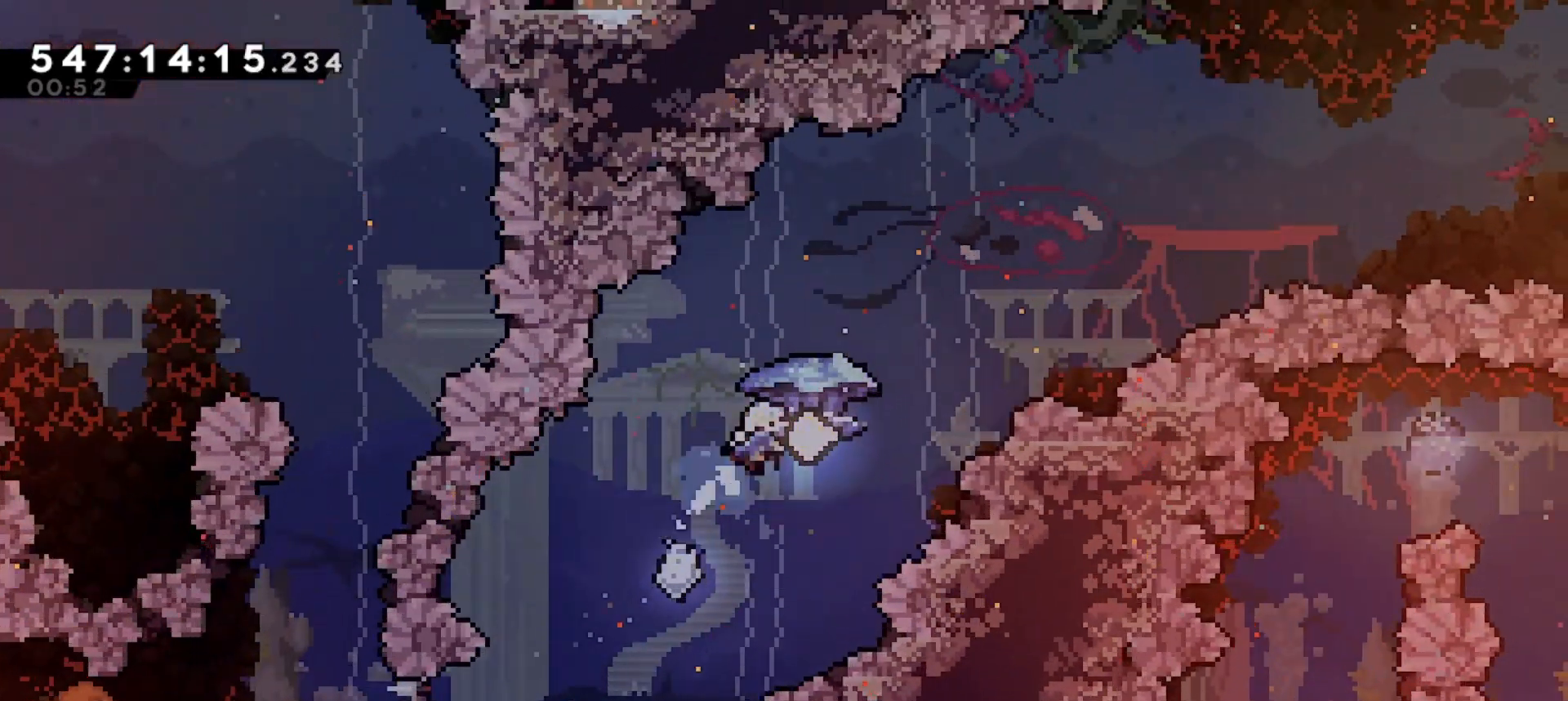
{"keys": ["dash", "grab", "jump", "right", "up"], "events": []}
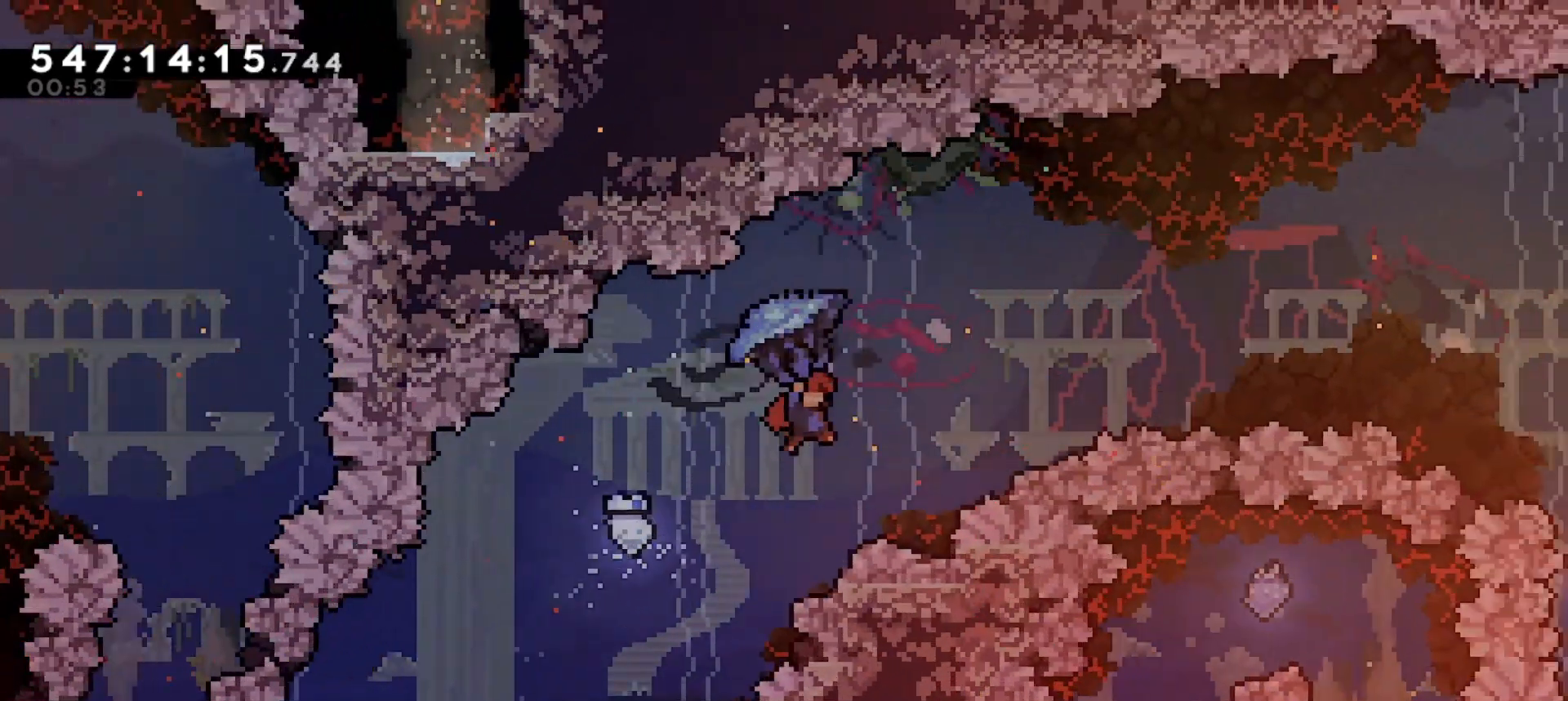
{"keys": ["dash", "grab", "right", "up"], "events": [[67, "up", "up"], [100, "dash", "up"], [167, "grab", "up"], [167, "jump", "up"], [167, "up", "down"], [267, "dash", "down"], [267, "grab", "down"]]}
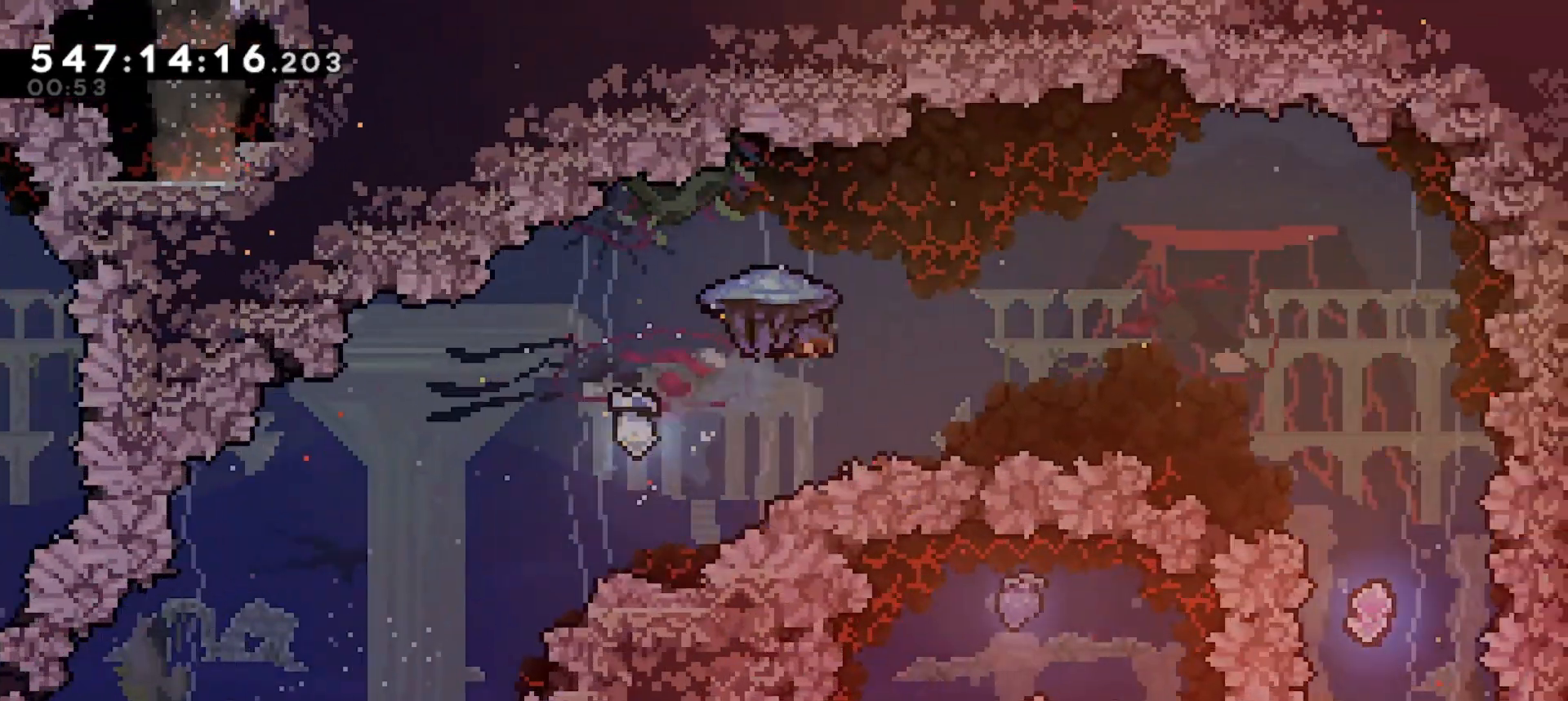
{"keys": ["grab", "right", "up"], "events": [[67, "dash", "up"]]}
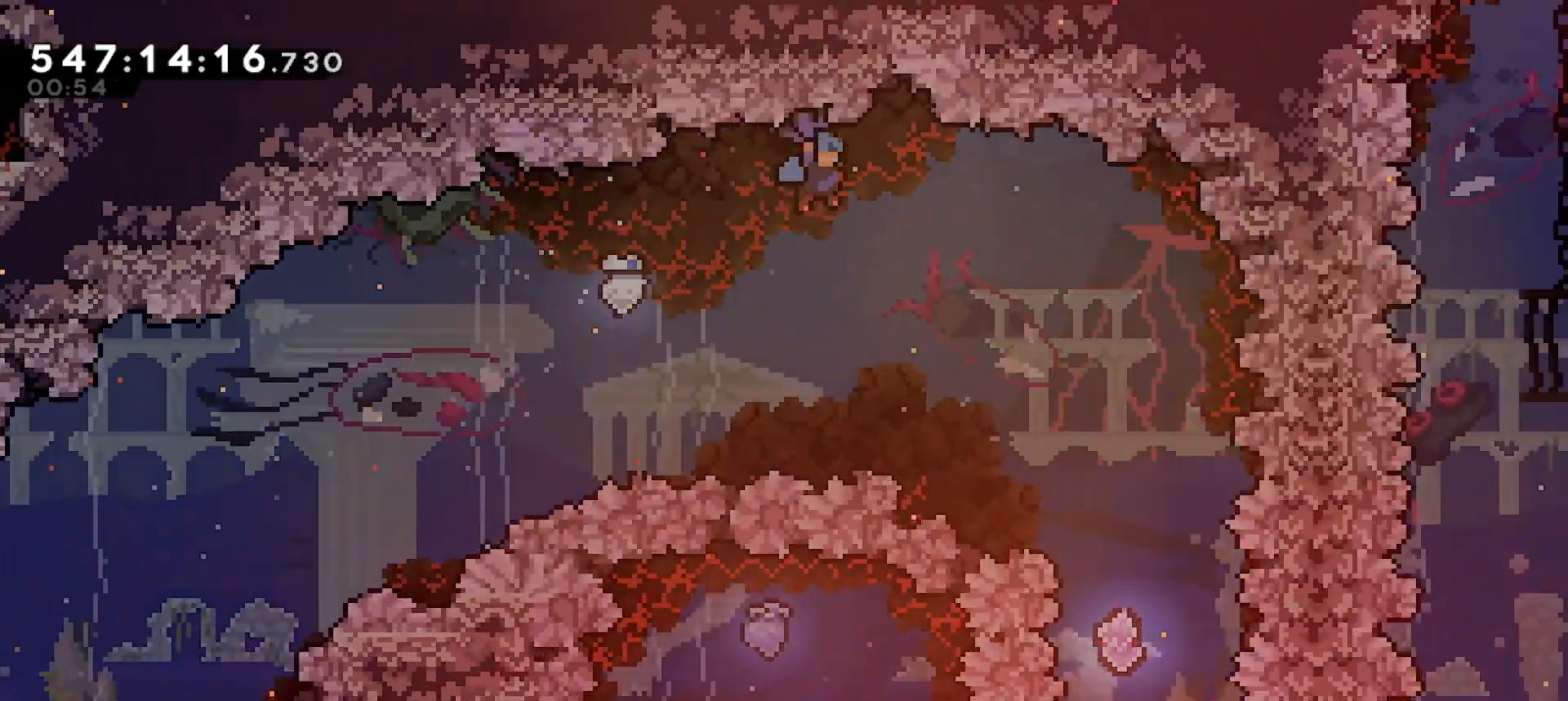
{"keys": ["grab", "right"], "events": [[133, "right", "up"], [133, "up", "up"], [433, "right", "down"]]}
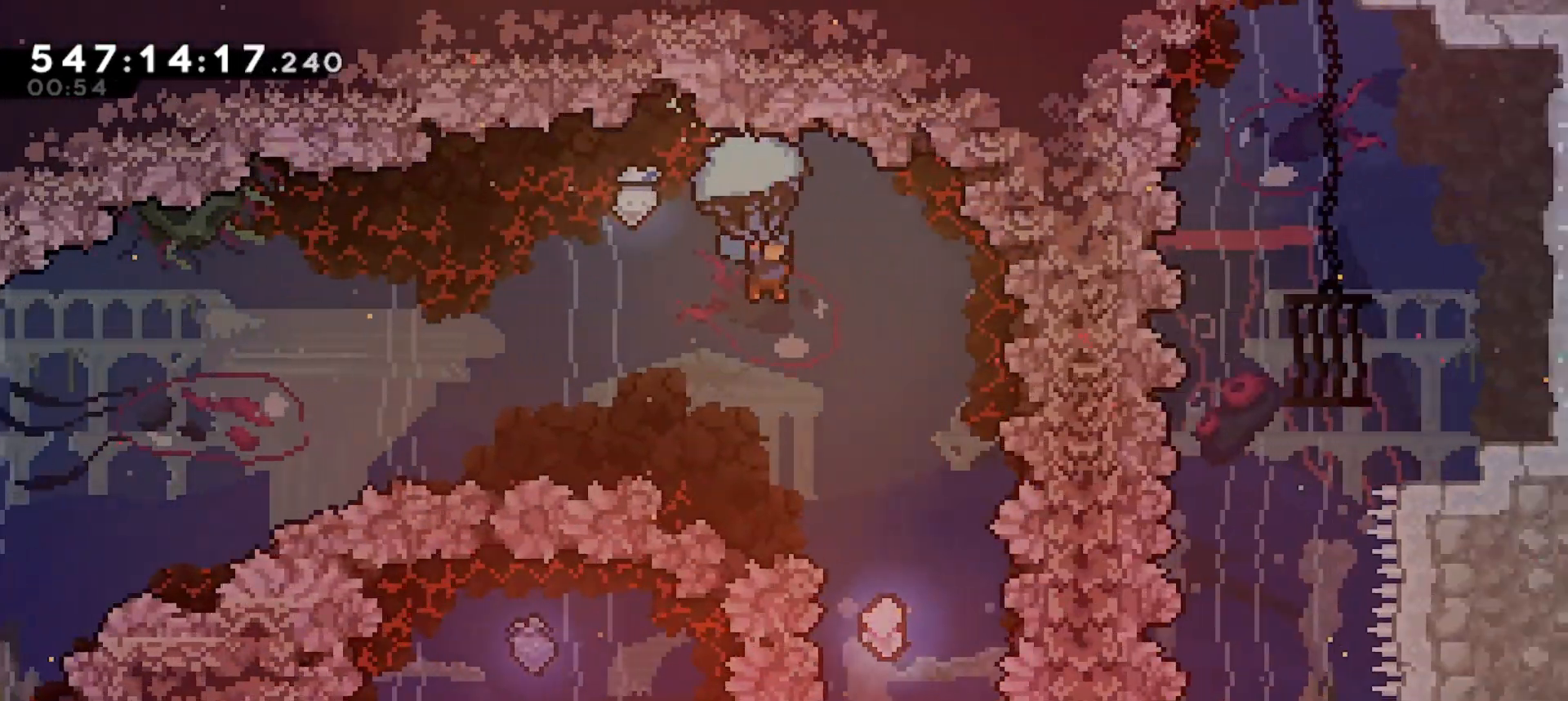
{"keys": ["grab"], "events": [[33, "right", "up"], [167, "right", "down"], [333, "right", "up"]]}
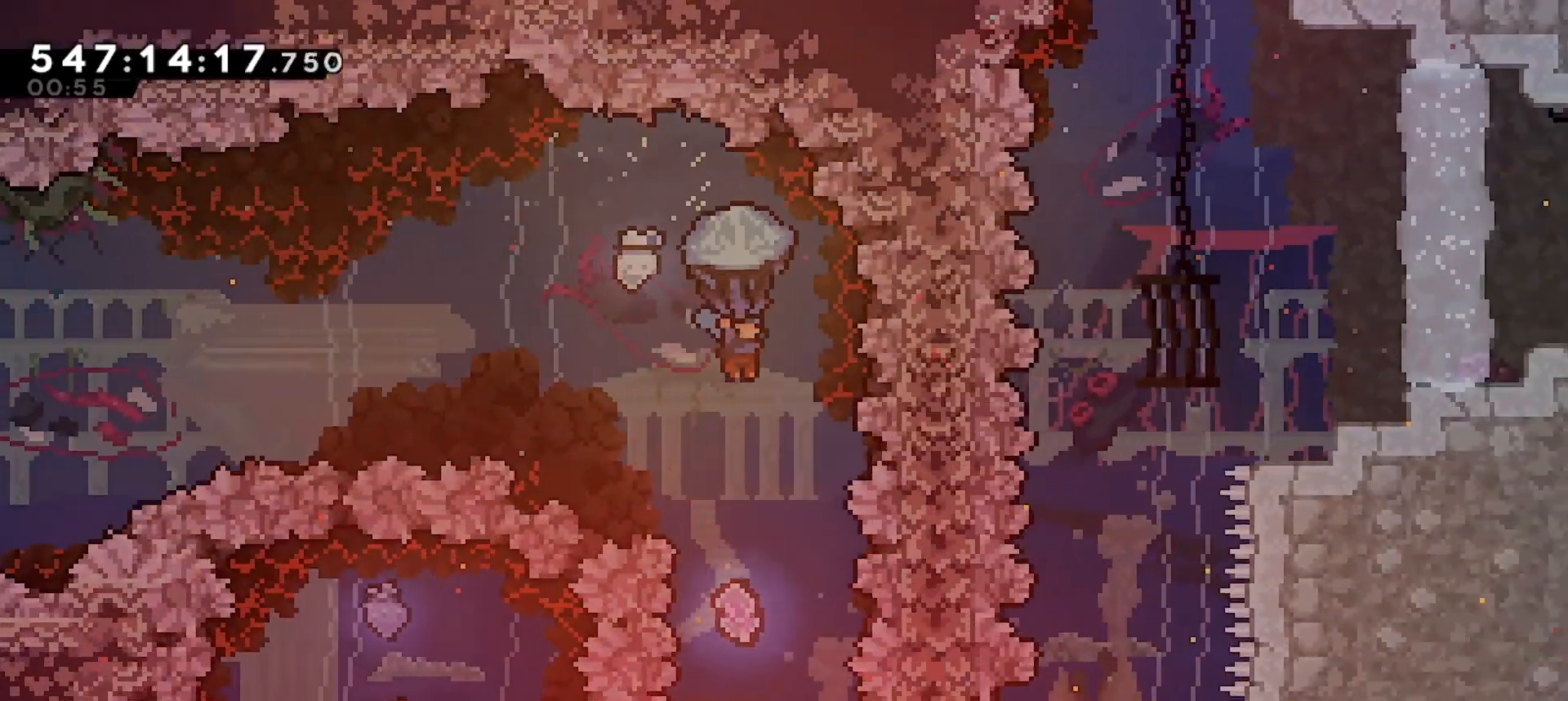
{"keys": ["grab"], "events": [[33, "down", "down"], [500, "down", "up"]]}
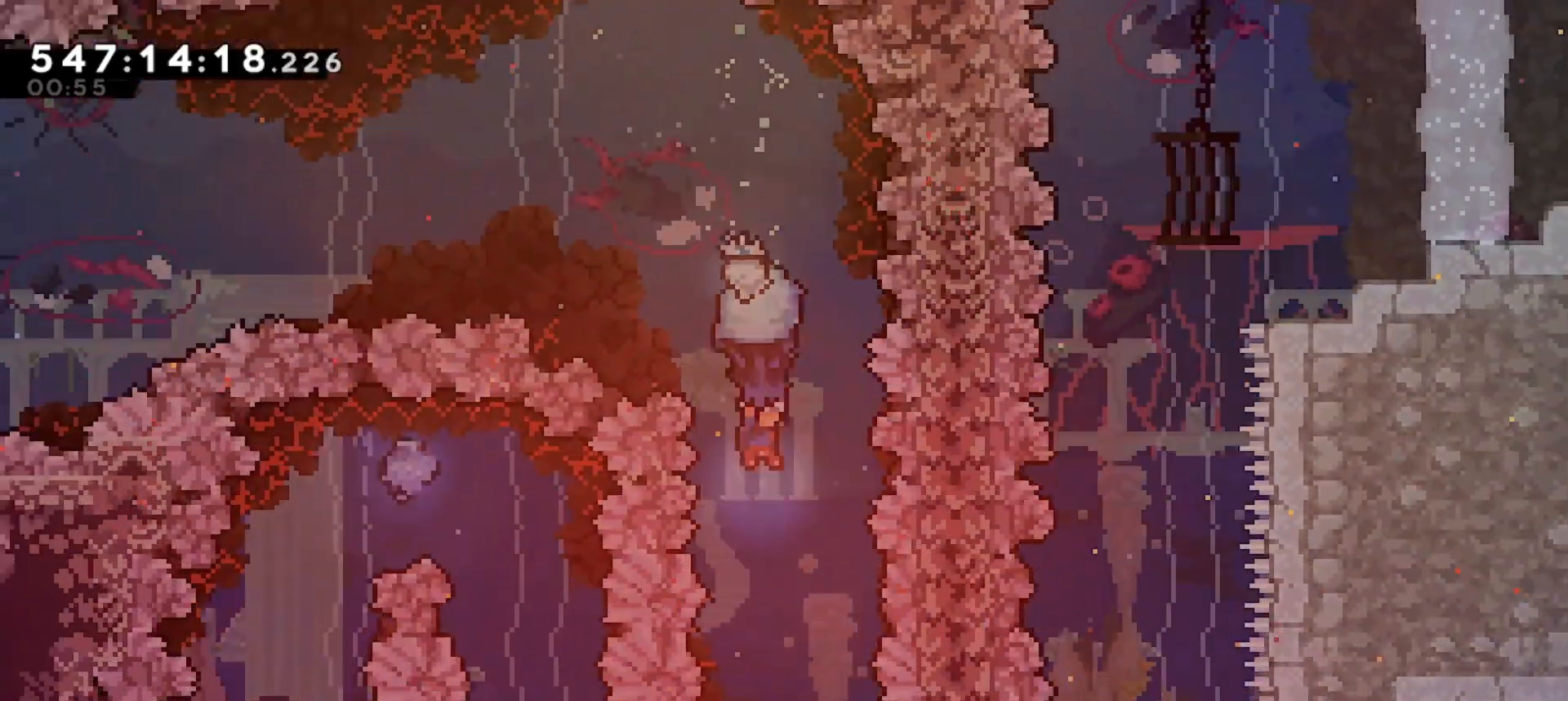
{"keys": ["down", "grab"], "events": [[100, "right", "down"], [200, "right", "up"], [367, "down", "down"]]}
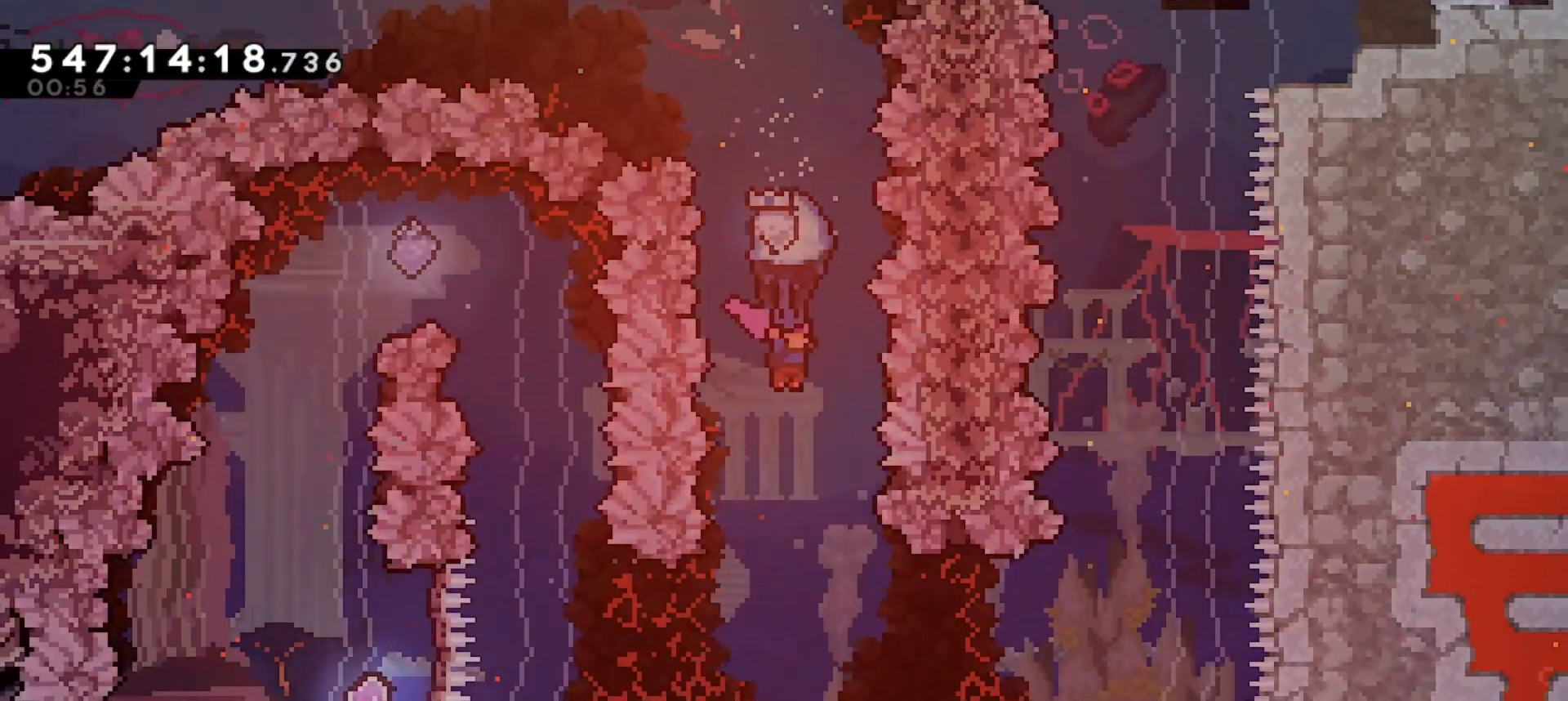
{"keys": ["grab"], "events": [[67, "down", "up"], [167, "down", "down"], [300, "down", "up"]]}
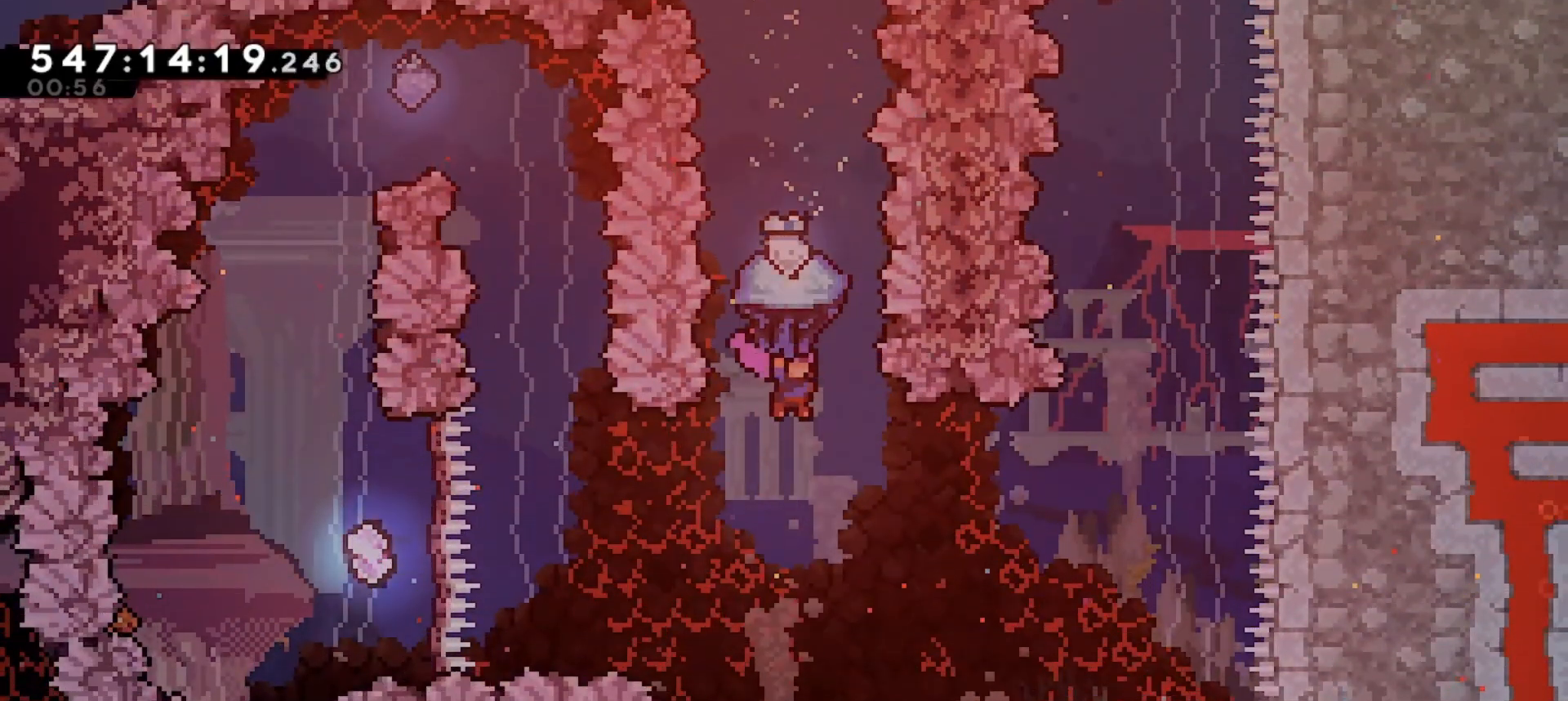
{"keys": ["grab", "right", "up"], "events": [[67, "up", "down"], [300, "right", "down"]]}
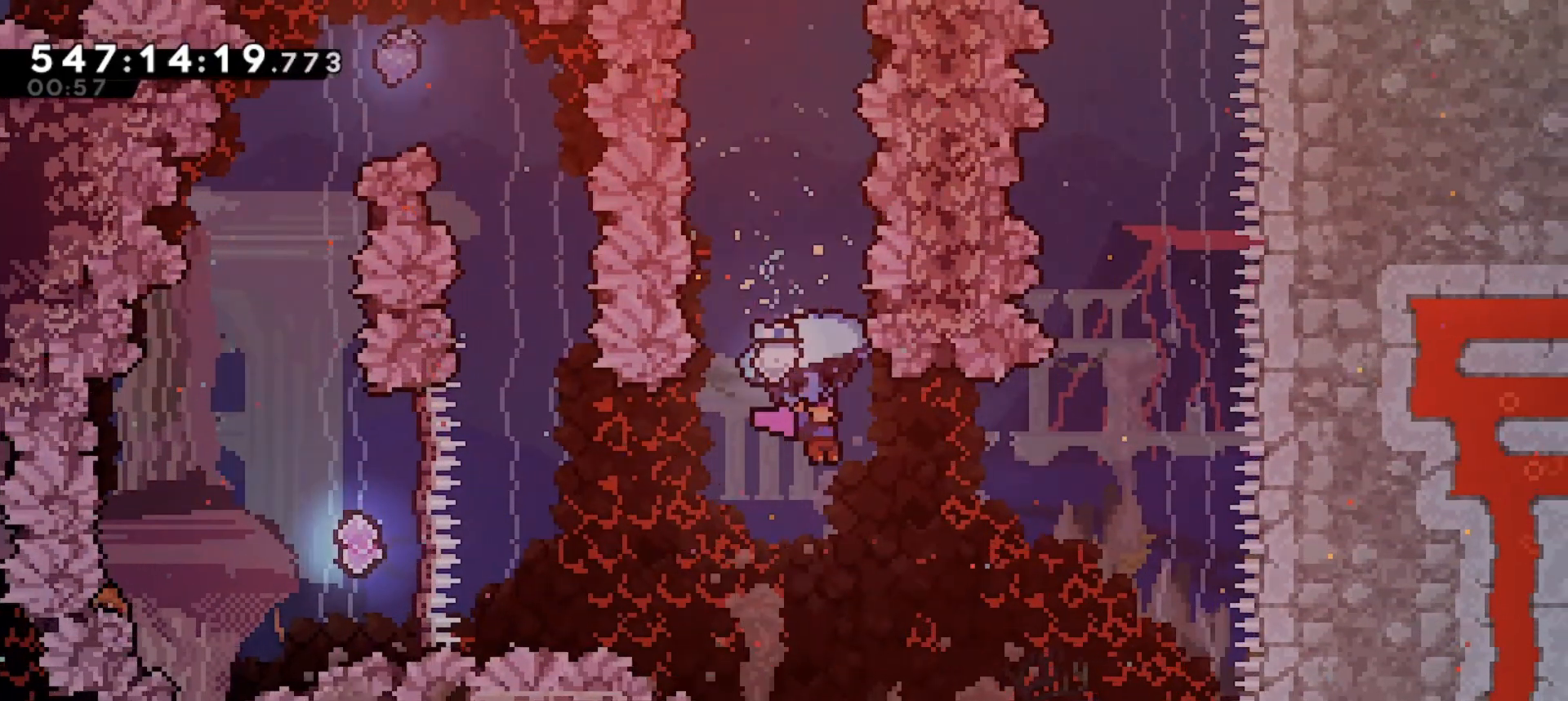
{"keys": ["grab", "right", "up"], "events": []}
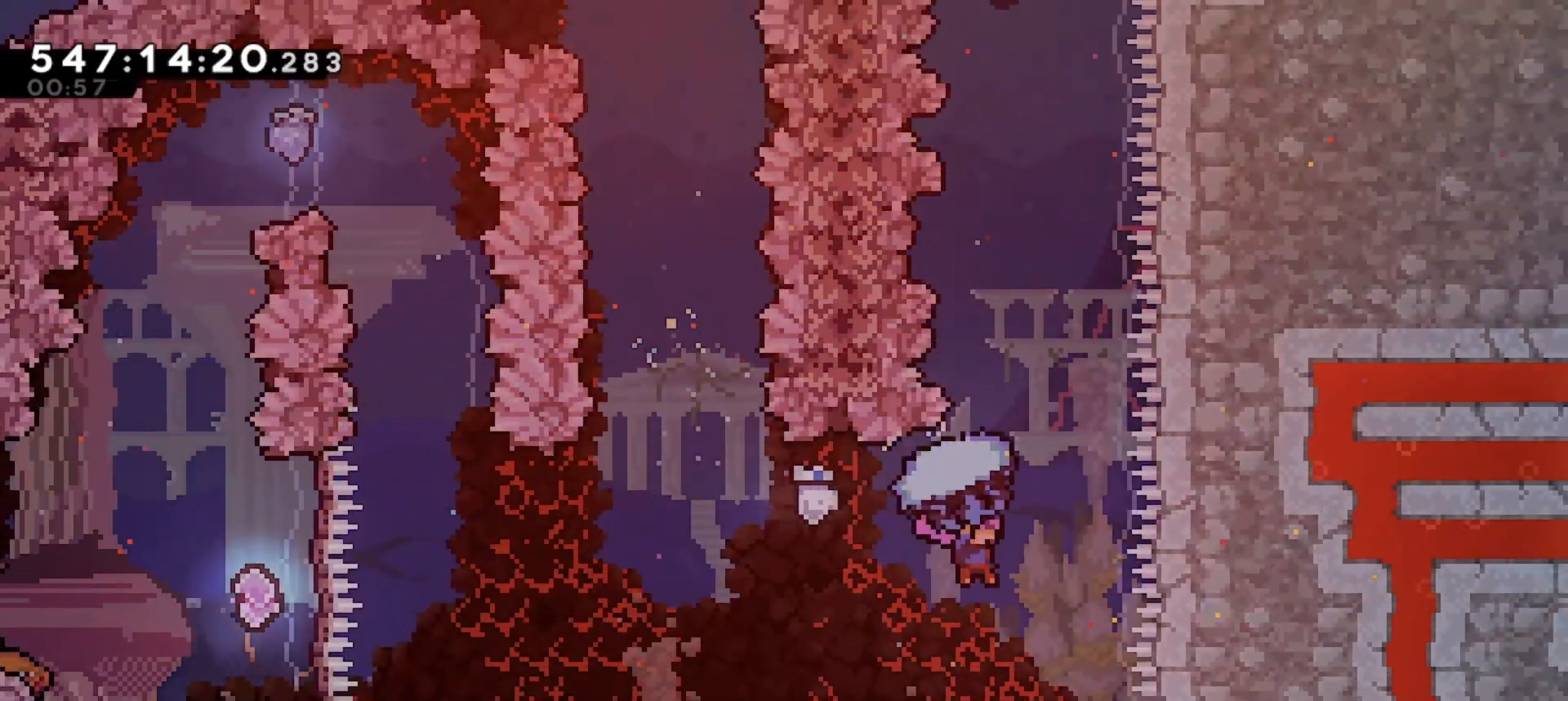
{"keys": ["dash", "grab", "up"], "events": [[100, "right", "up"], [167, "grab", "up"], [167, "up", "up"], [200, "up", "down"], [333, "dash", "down"], [333, "grab", "down"]]}
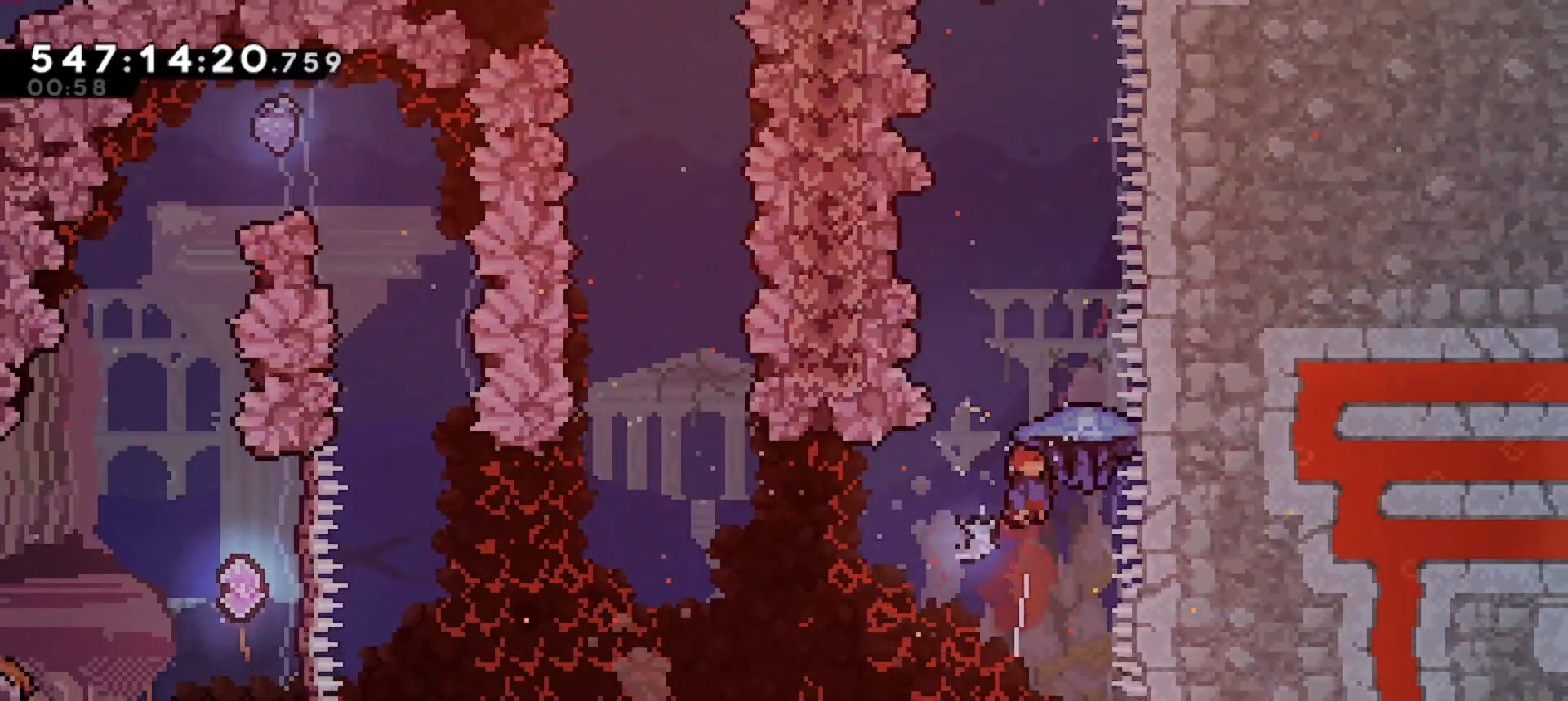
{"keys": ["dash", "grab", "up"], "events": []}
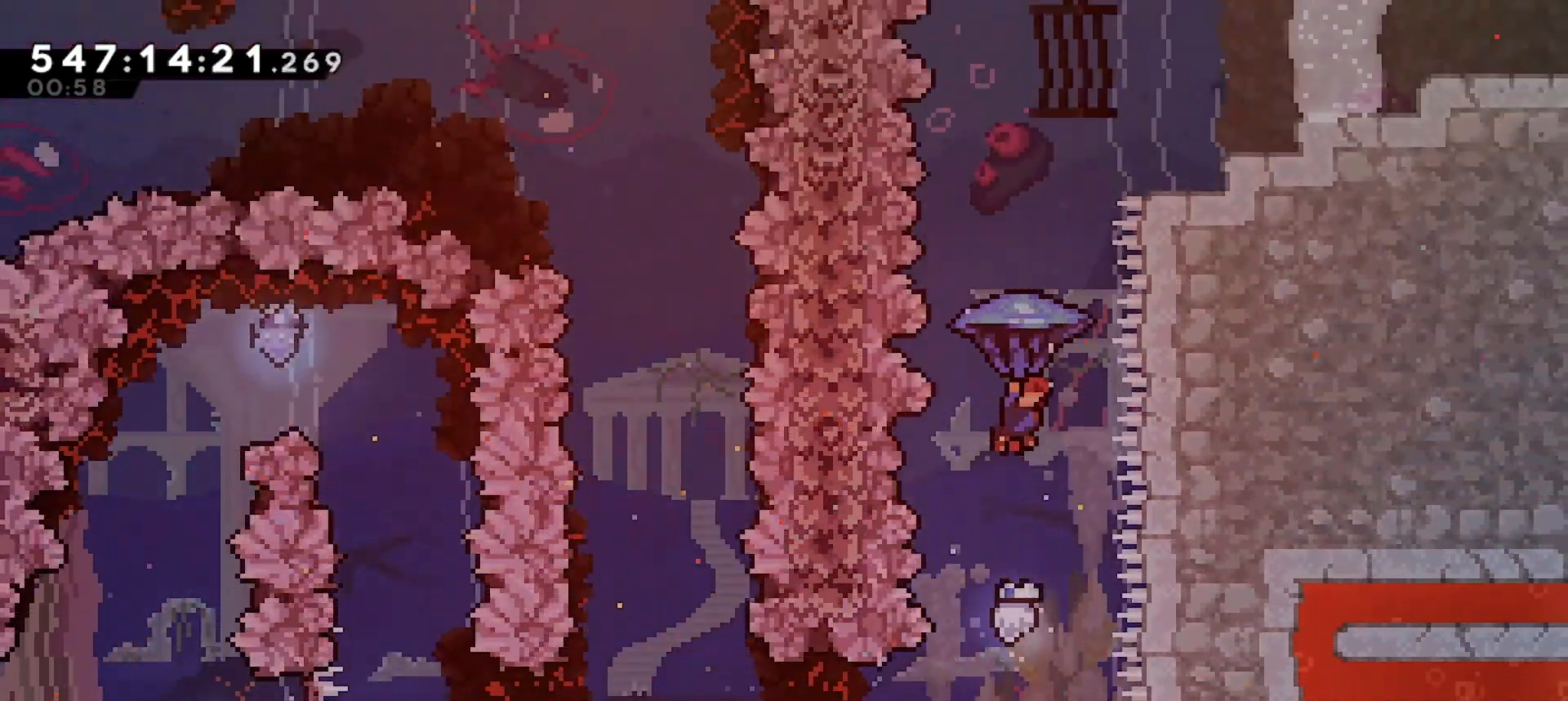
{"keys": ["dash", "grab", "up"], "events": [[133, "up", "up"], [200, "grab", "up"], [233, "dash", "up"], [300, "up", "down"], [433, "grab", "down"], [467, "dash", "down"]]}
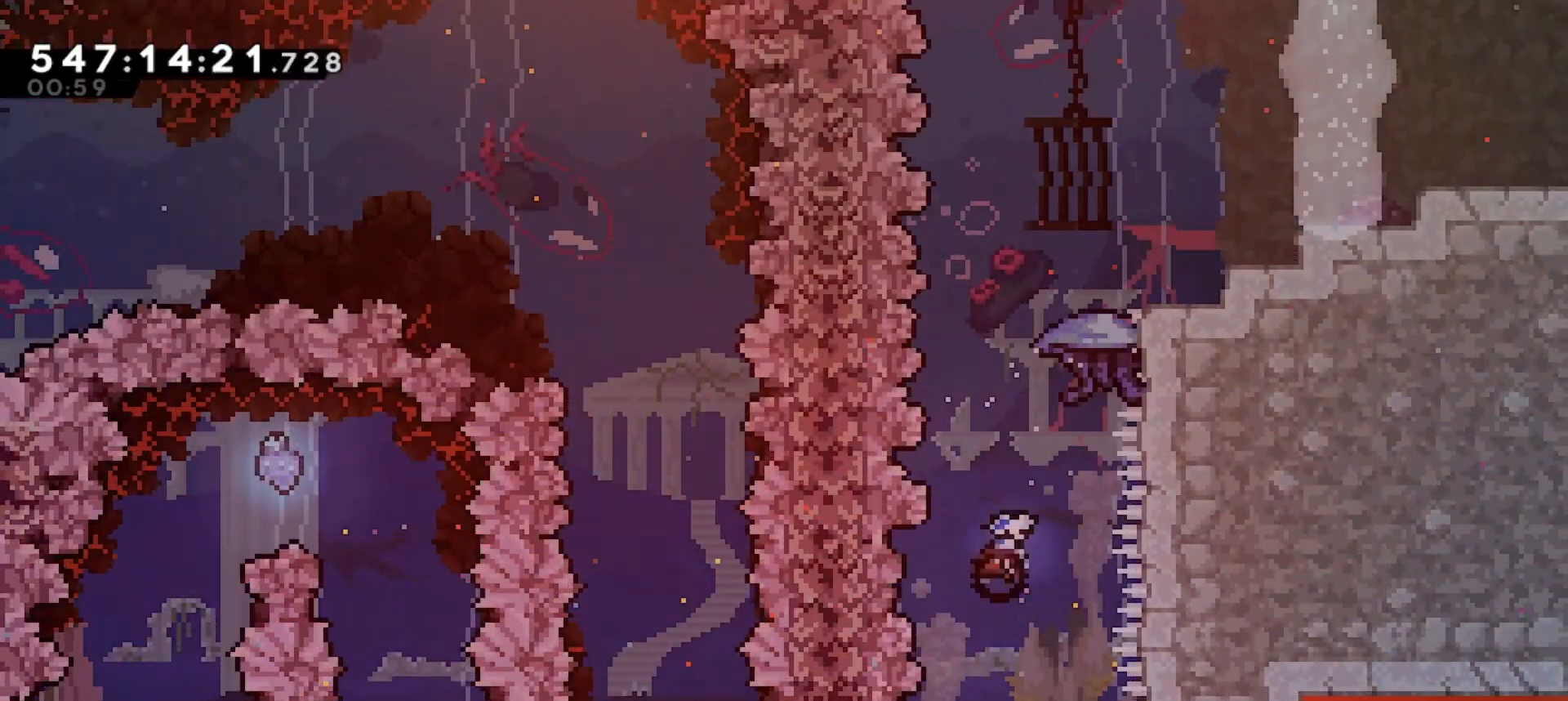
{"keys": ["dash", "grab", "right", "up"], "events": [[400, "right", "down"]]}
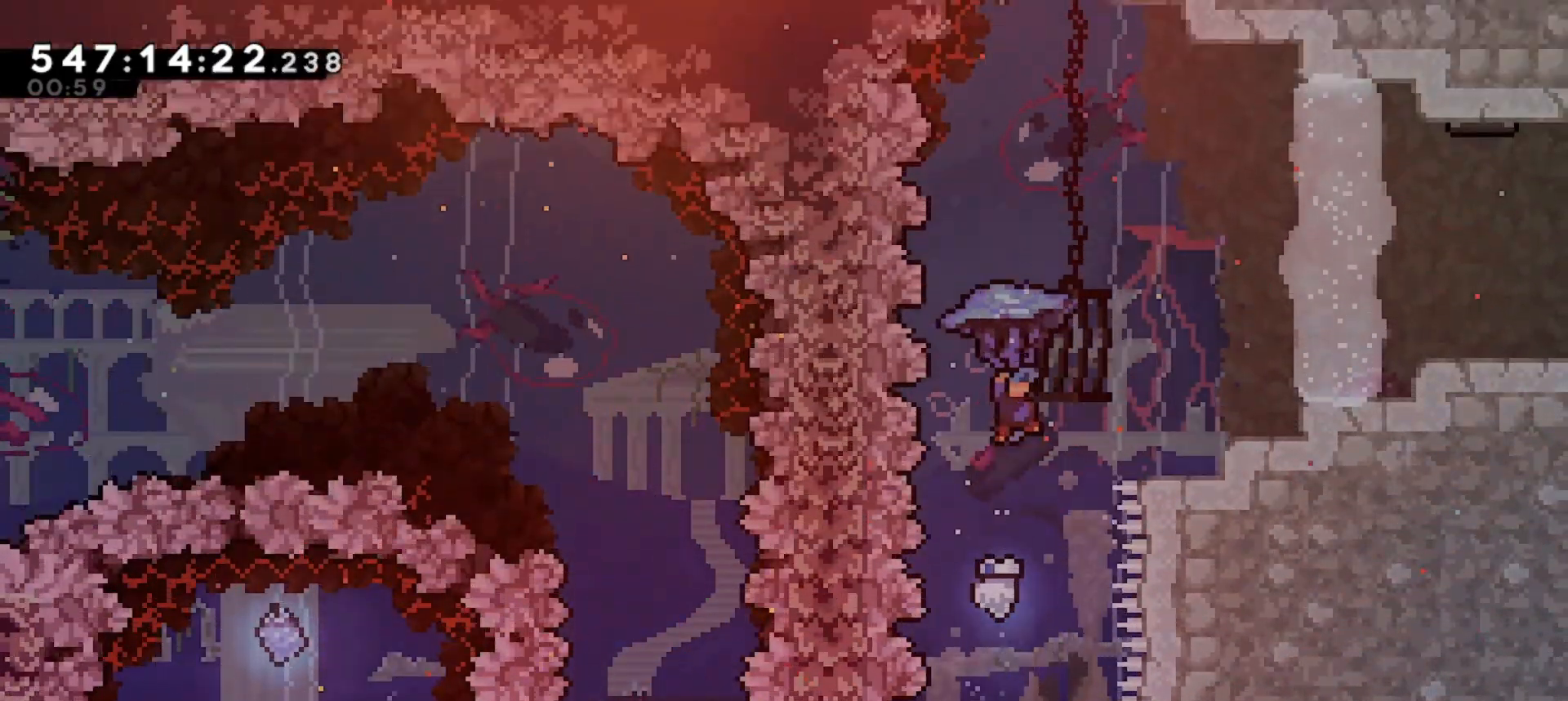
{"keys": ["right"], "events": [[400, "dash", "up"], [467, "grab", "up"], [500, "up", "up"]]}
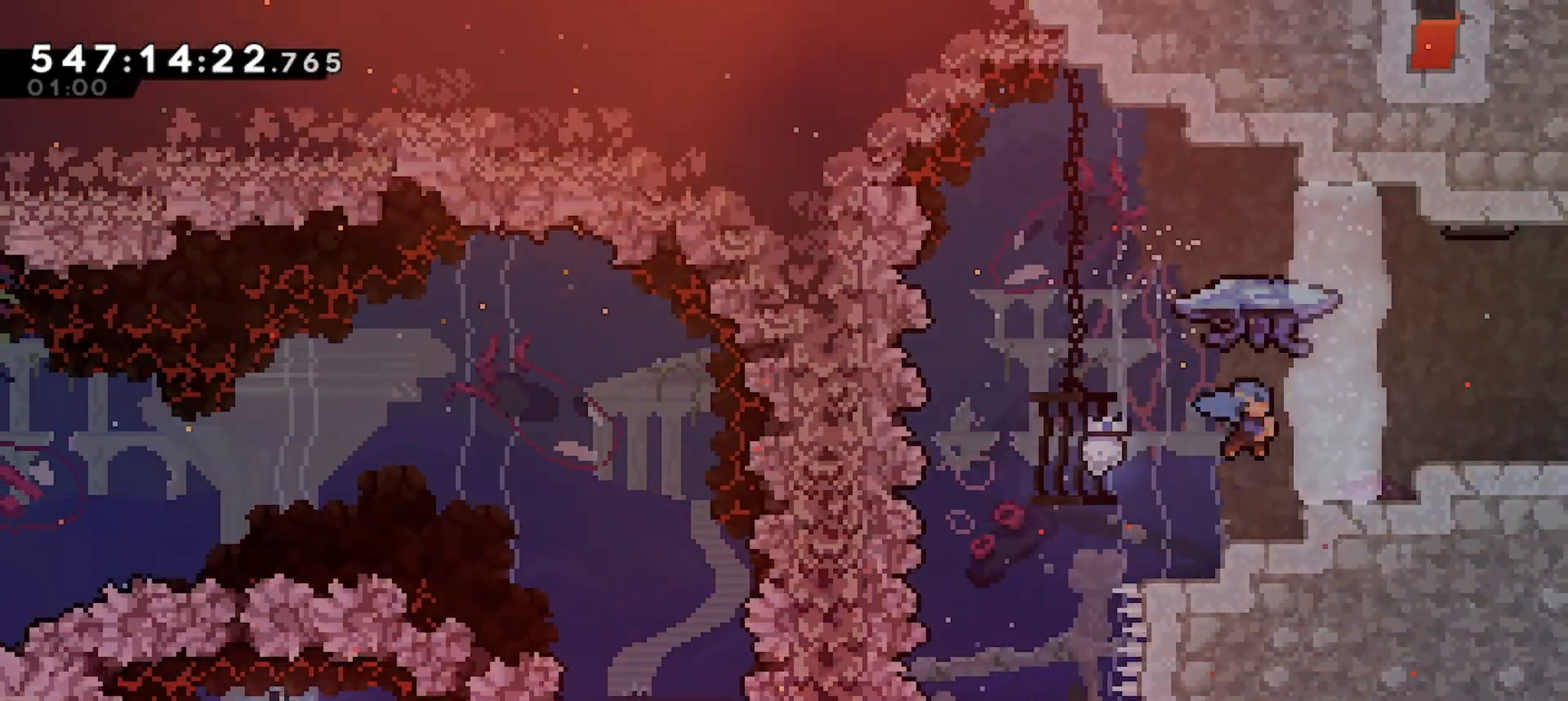
{"keys": ["jump", "right"], "events": [[333, "jump", "down"]]}
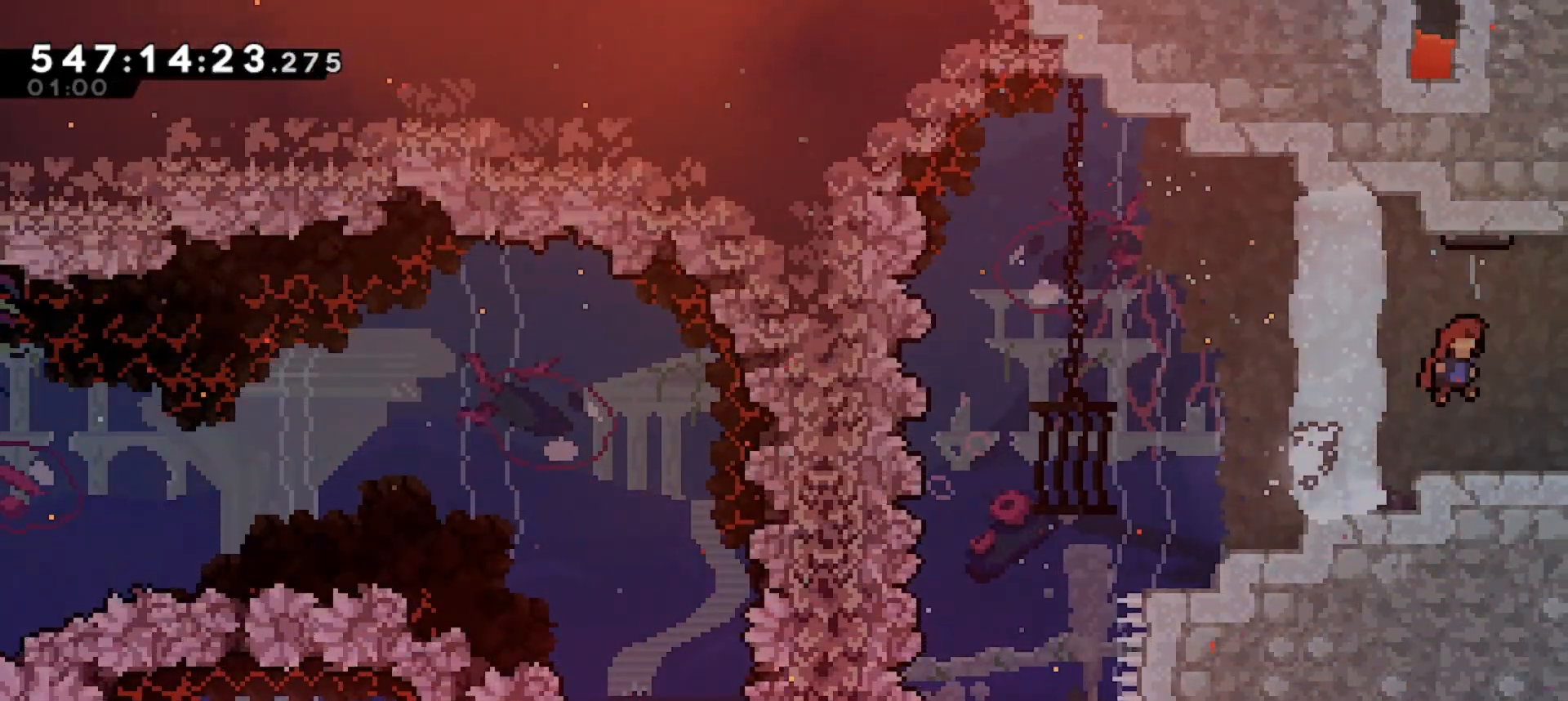
{"keys": [], "events": [[67, "jump", "up"], [167, "dash", "down"], [300, "dash", "up"], [300, "right", "up"]]}
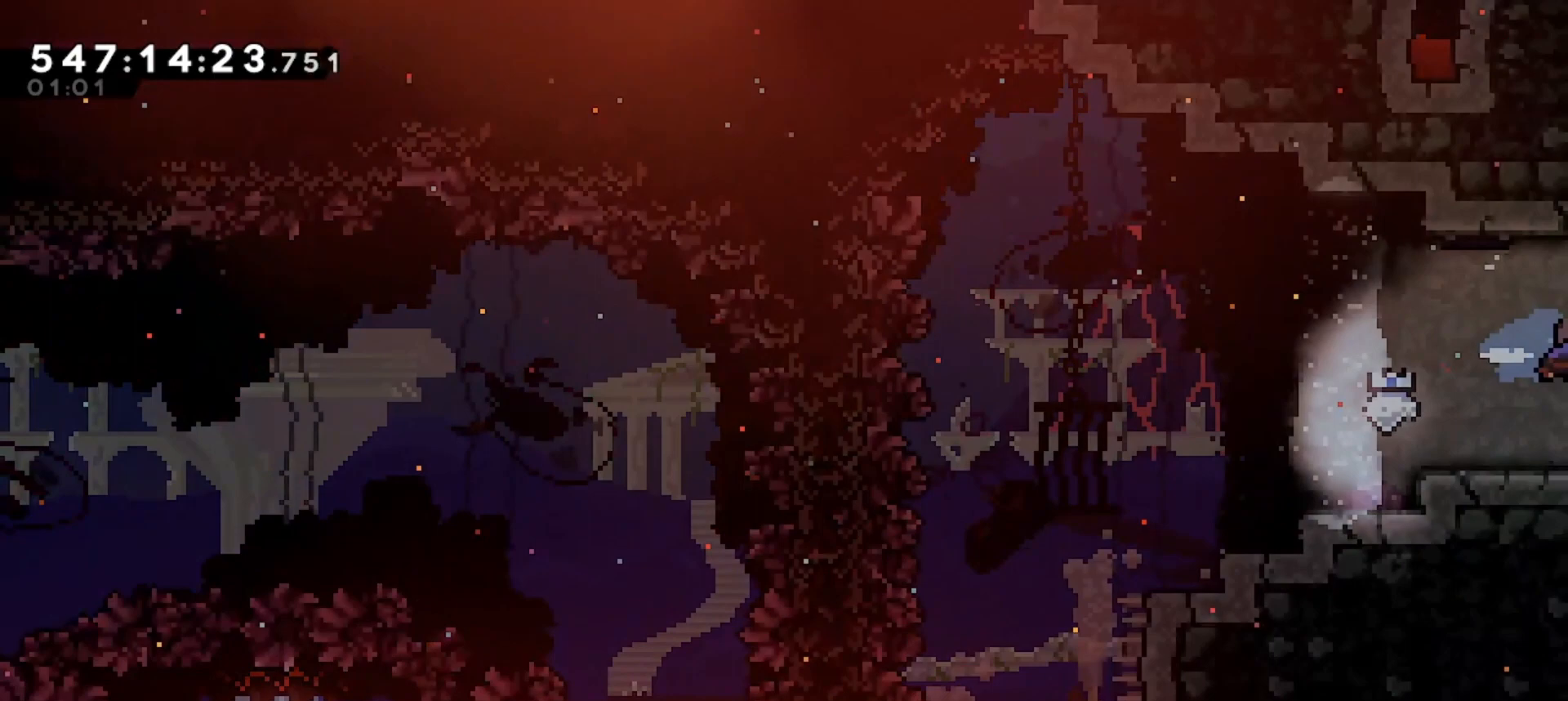
{"keys": [], "events": []}
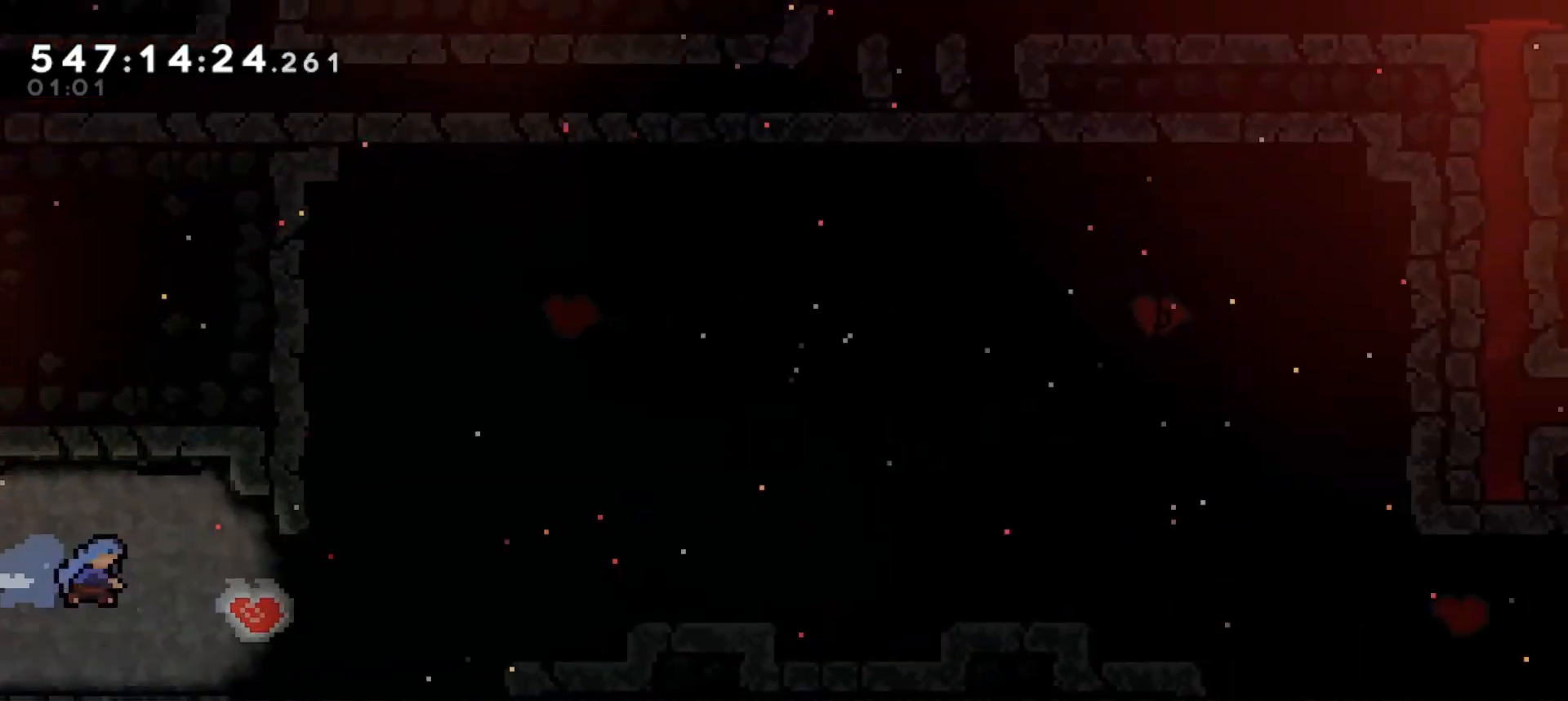
{"keys": ["right"], "events": [[433, "right", "down"]]}
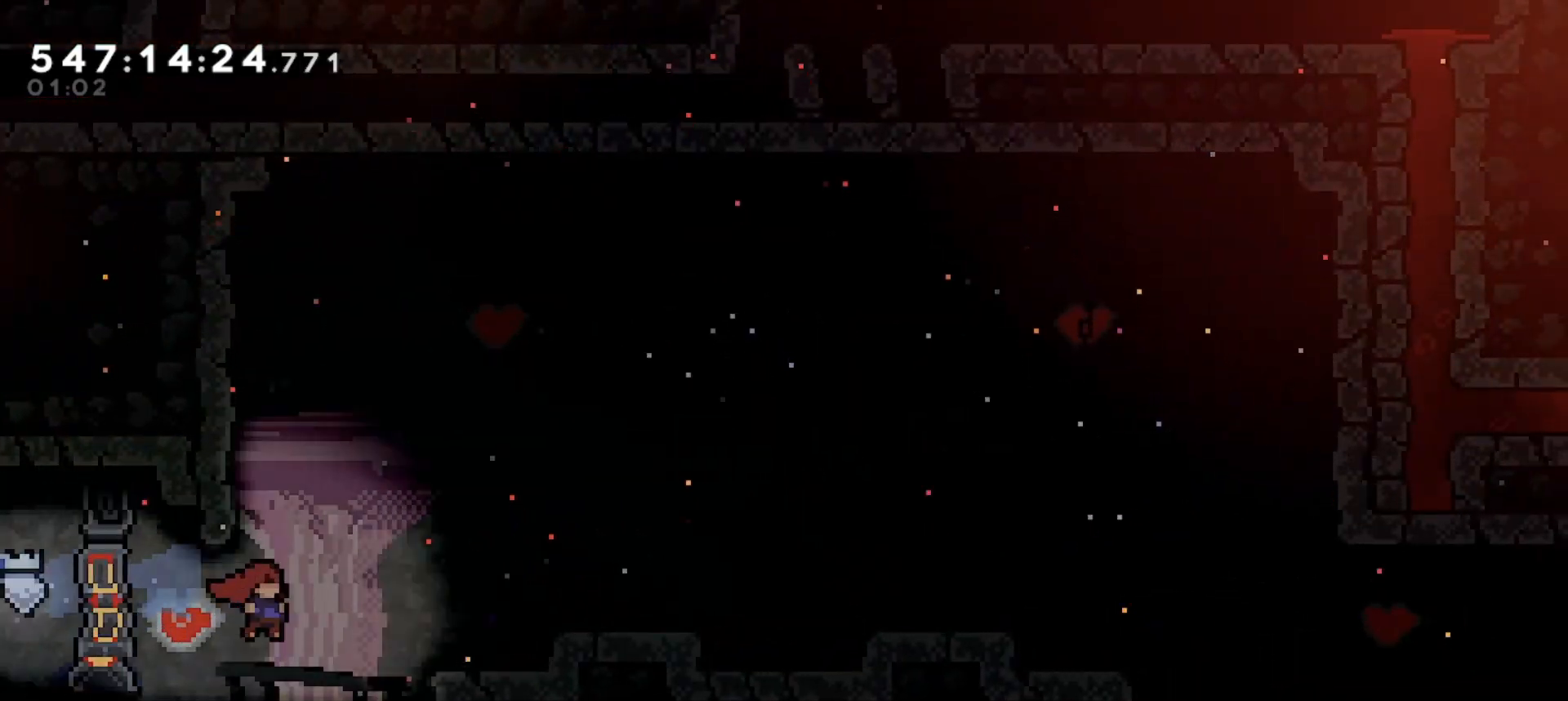
{"keys": ["jump", "right"], "events": [[267, "jump", "down"]]}
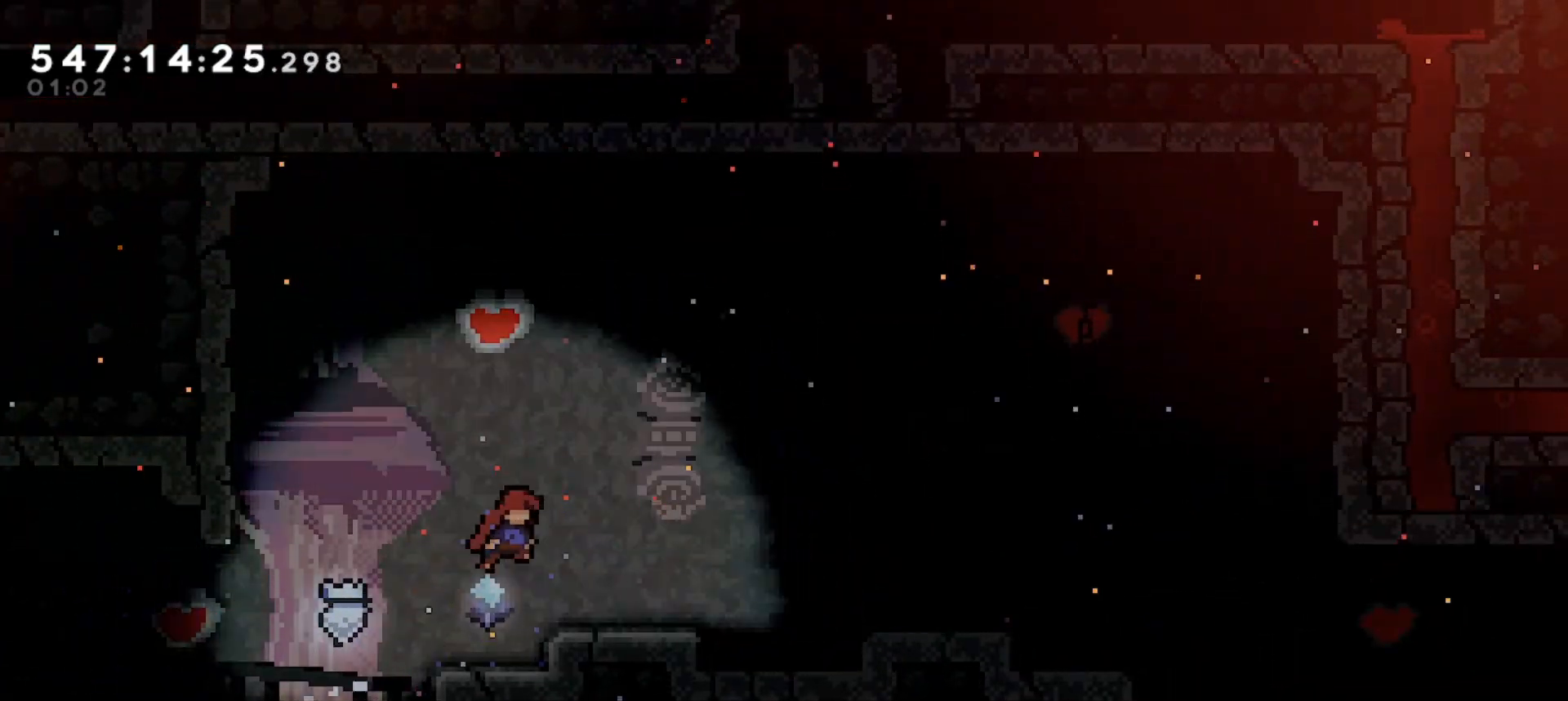
{"keys": ["dash", "right"], "events": [[33, "jump", "up"], [300, "jump", "down"], [467, "dash", "down"], [467, "jump", "up"]]}
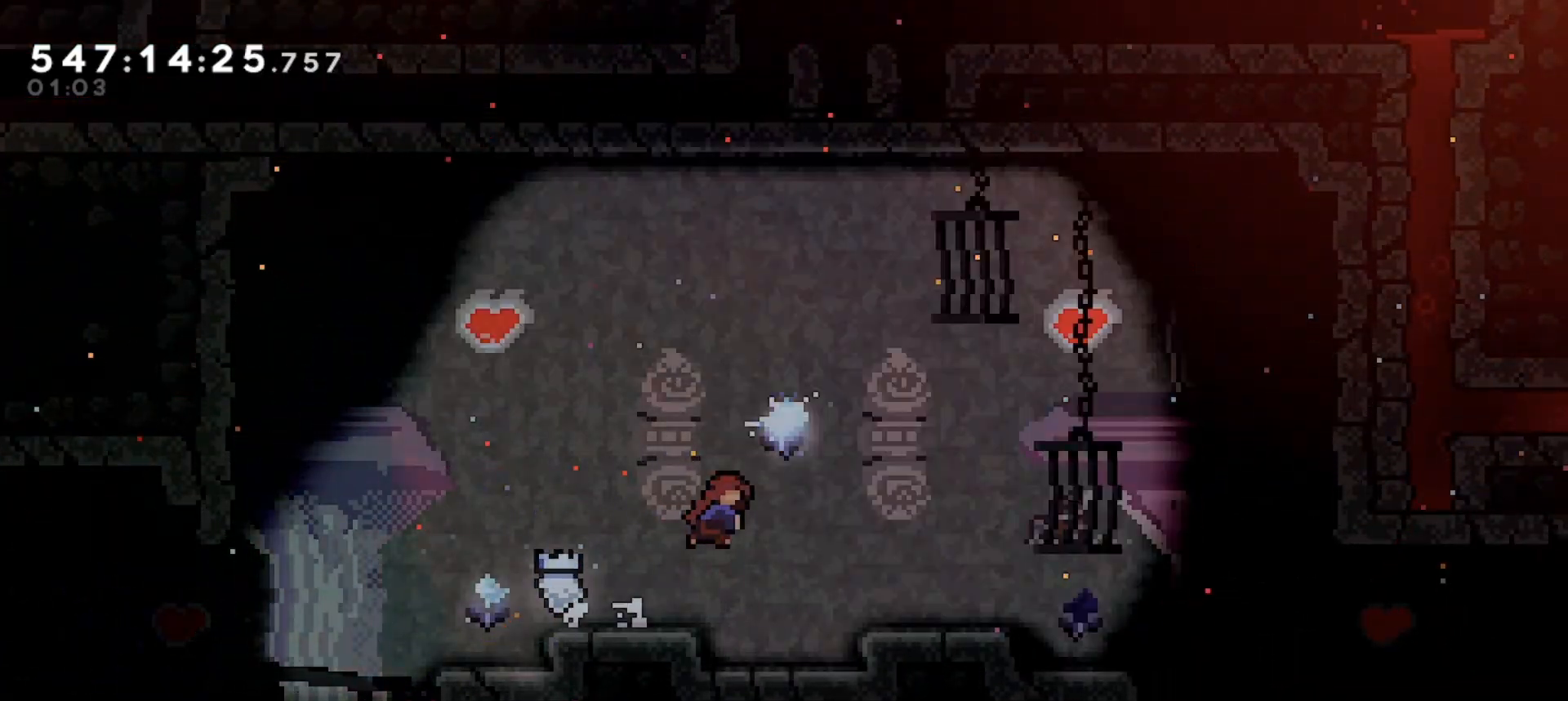
{"keys": ["right"], "events": [[100, "dash", "up"]]}
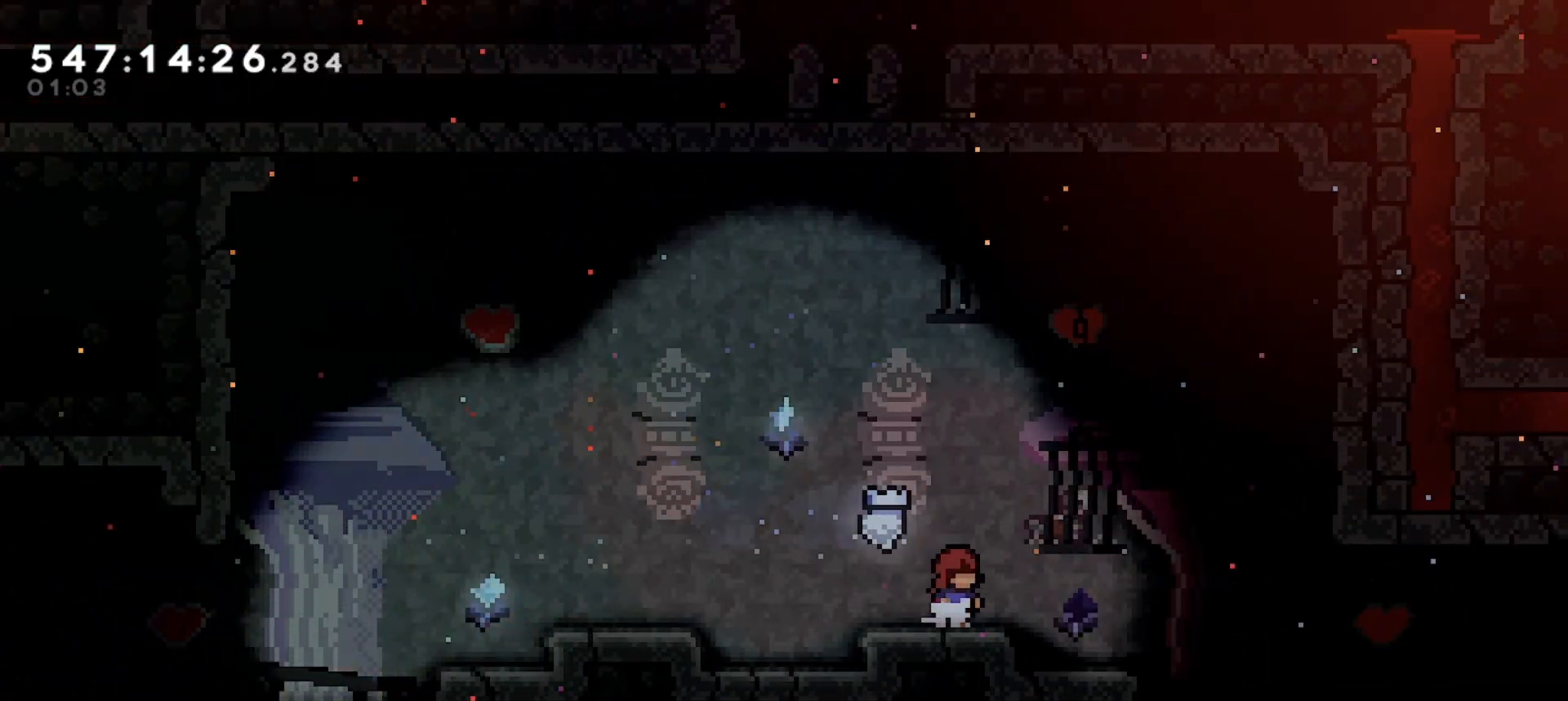
{"keys": ["jump"], "events": [[67, "right", "up"], [333, "down", "down"], [433, "down", "up"], [433, "jump", "down"]]}
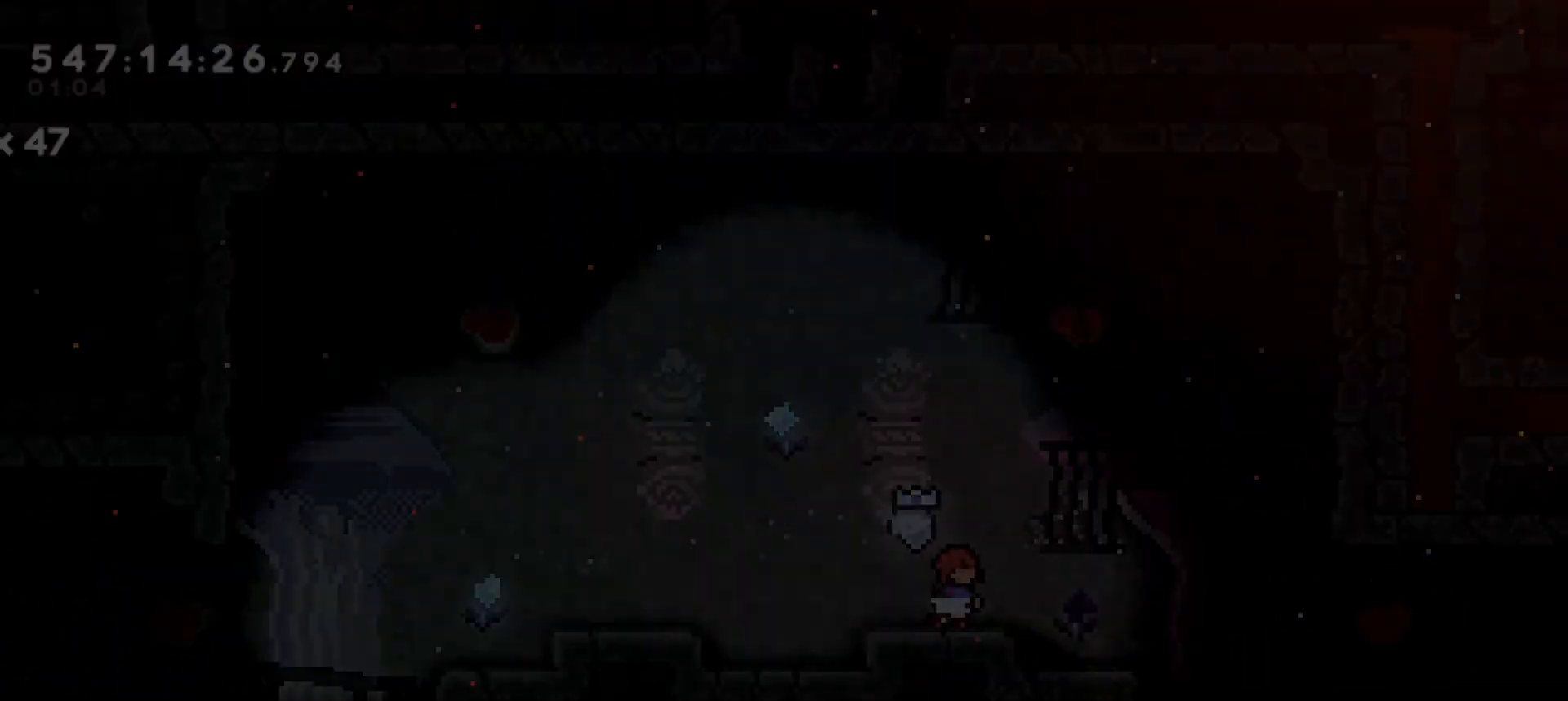
{"keys": ["grab"], "events": [[33, "jump", "up"], [67, "grab", "down"]]}
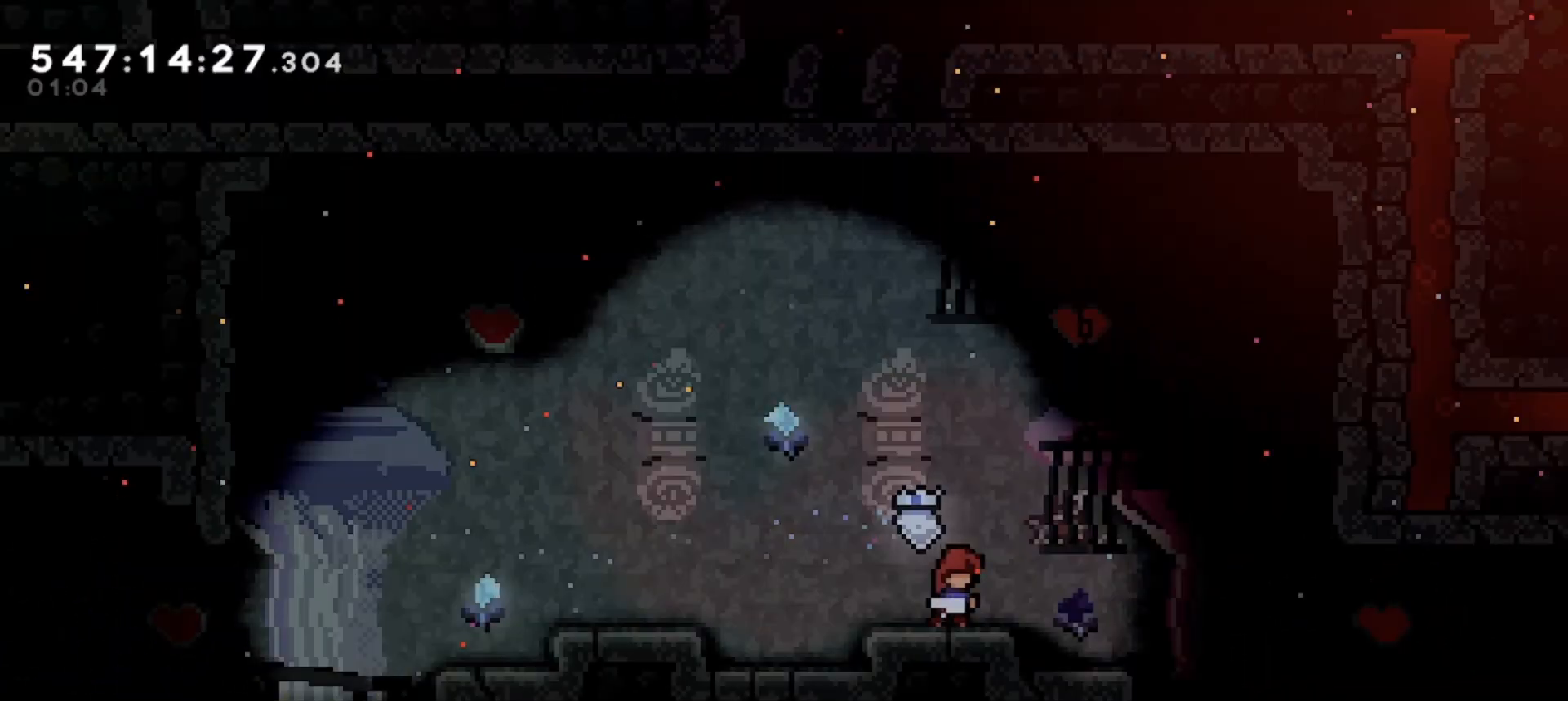
{"keys": ["grab", "right"], "events": [[100, "right", "down"], [300, "dash", "down"], [433, "dash", "up"]]}
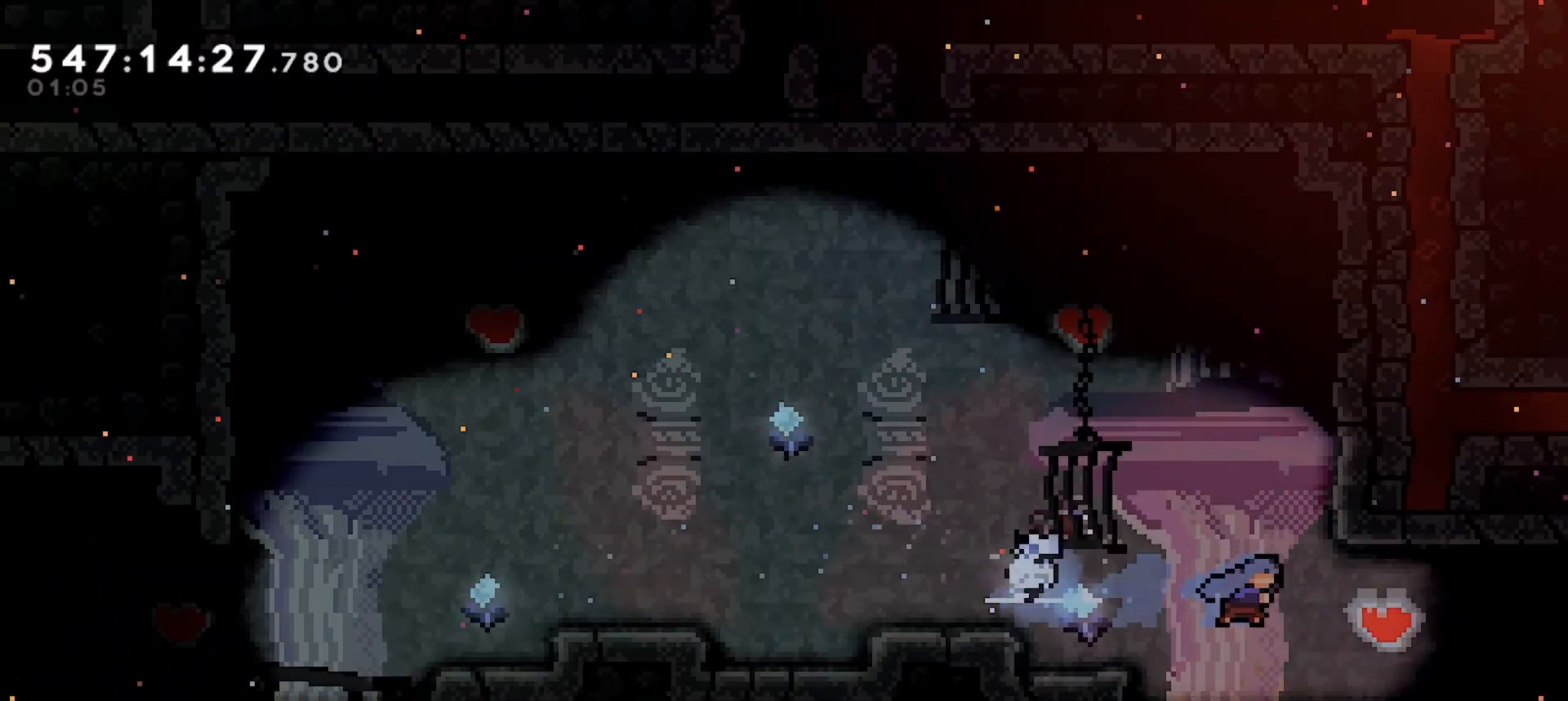
{"keys": ["grab", "right"], "events": []}
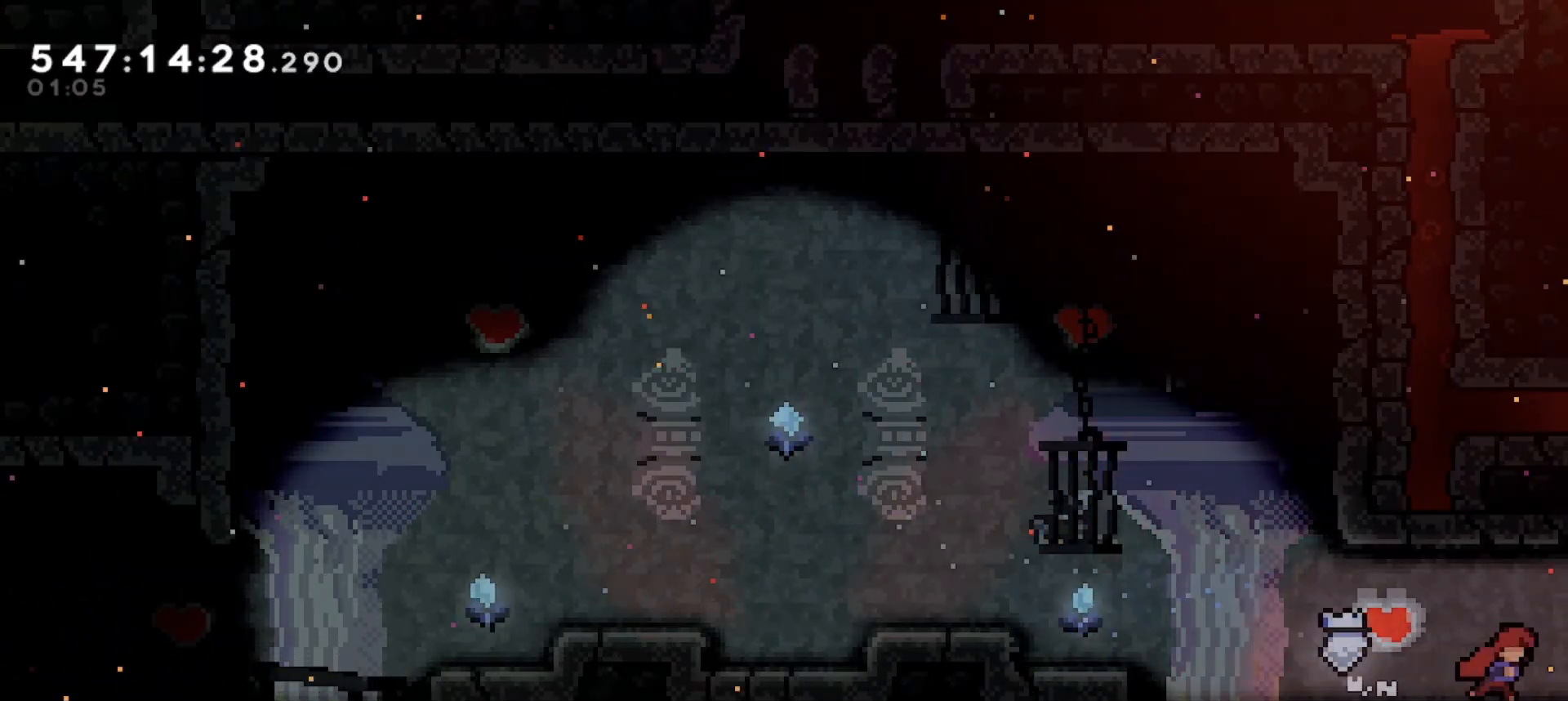
{"keys": ["grab"], "events": [[233, "right", "up"], [267, "grab", "up"], [467, "grab", "down"]]}
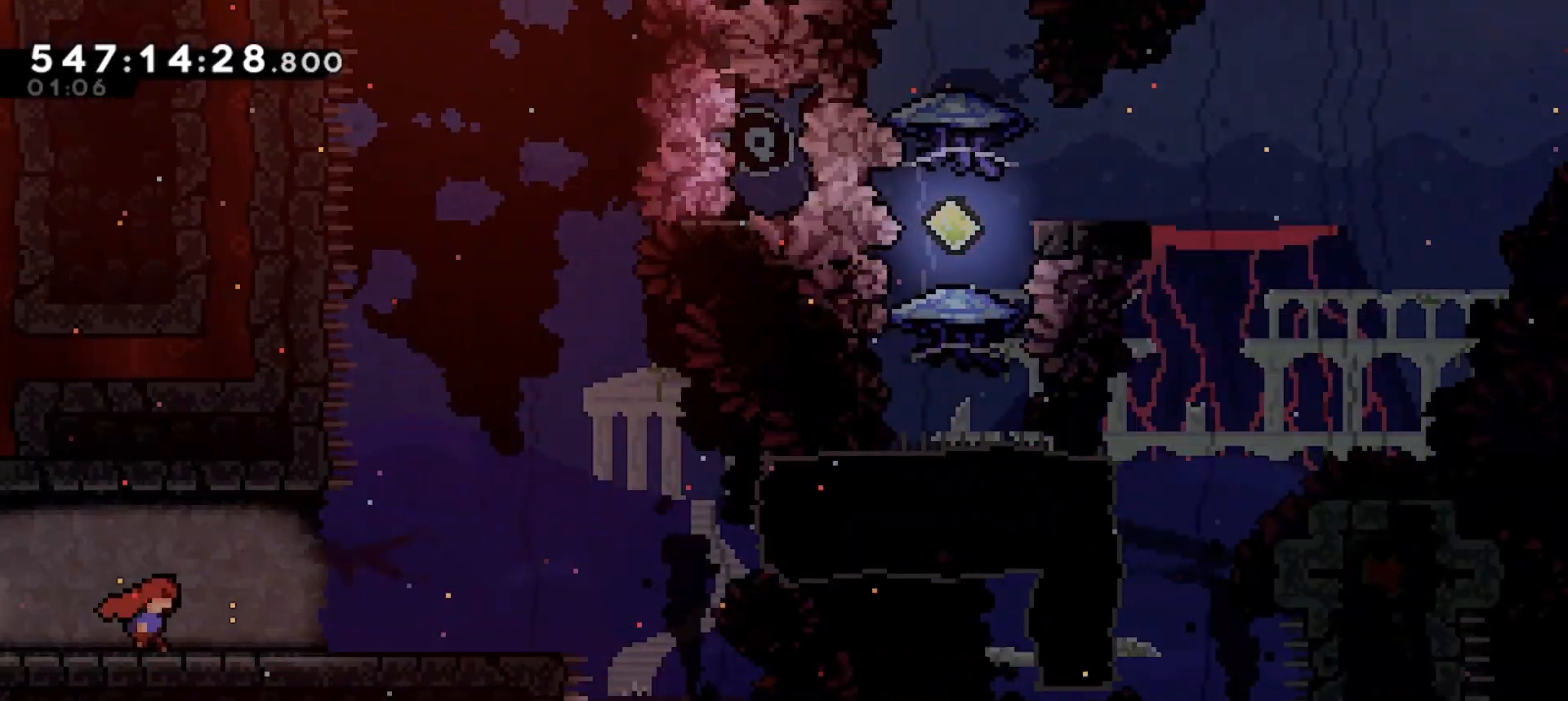
{"keys": ["grab", "right"], "events": [[100, "right", "down"]]}
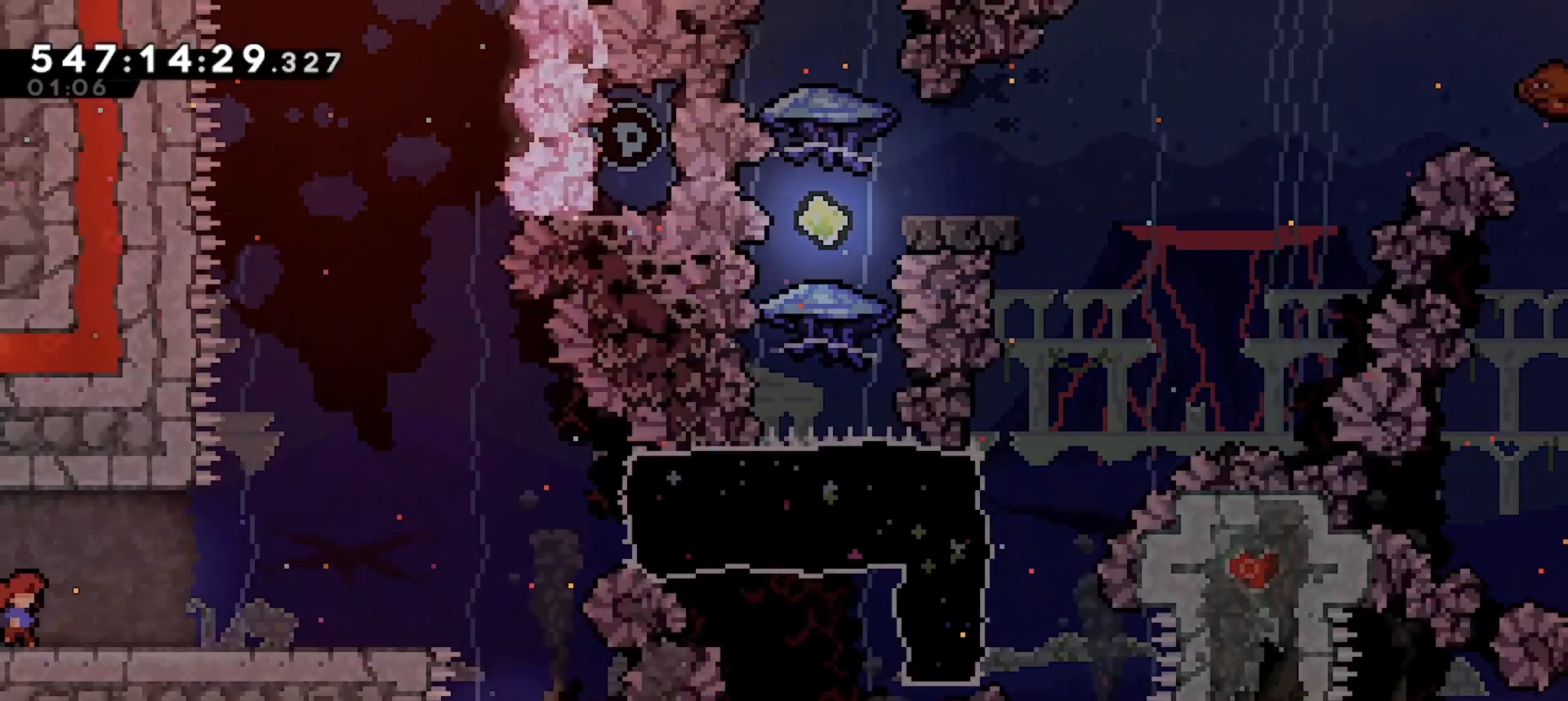
{"keys": ["grab", "right"], "events": []}